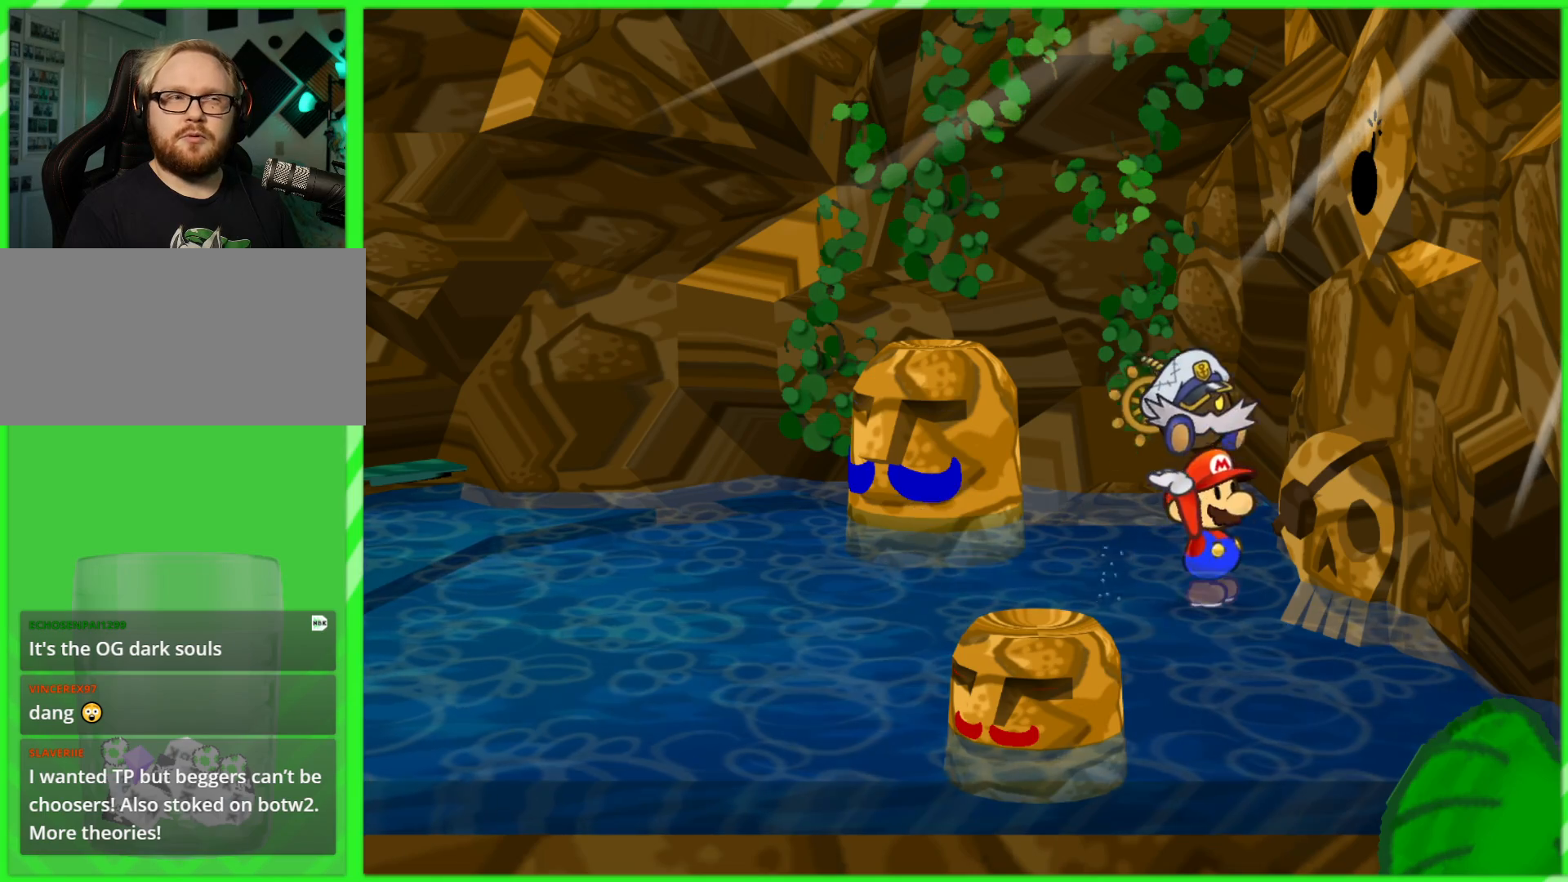
Gameplay with a controller (Nintendo layout); each line is a JSON object with the inputs held at the frame after it. "events" lists button and stick changes between this image and that frame as [ms after this image, input, new state], when the widget could be followed in between. Not read: L3 R3.
{"buttons": ["X"], "left_stick": "left", "right_stick": "center", "events": [[400, "X", "down"], [433, "left_stick", "left"]]}
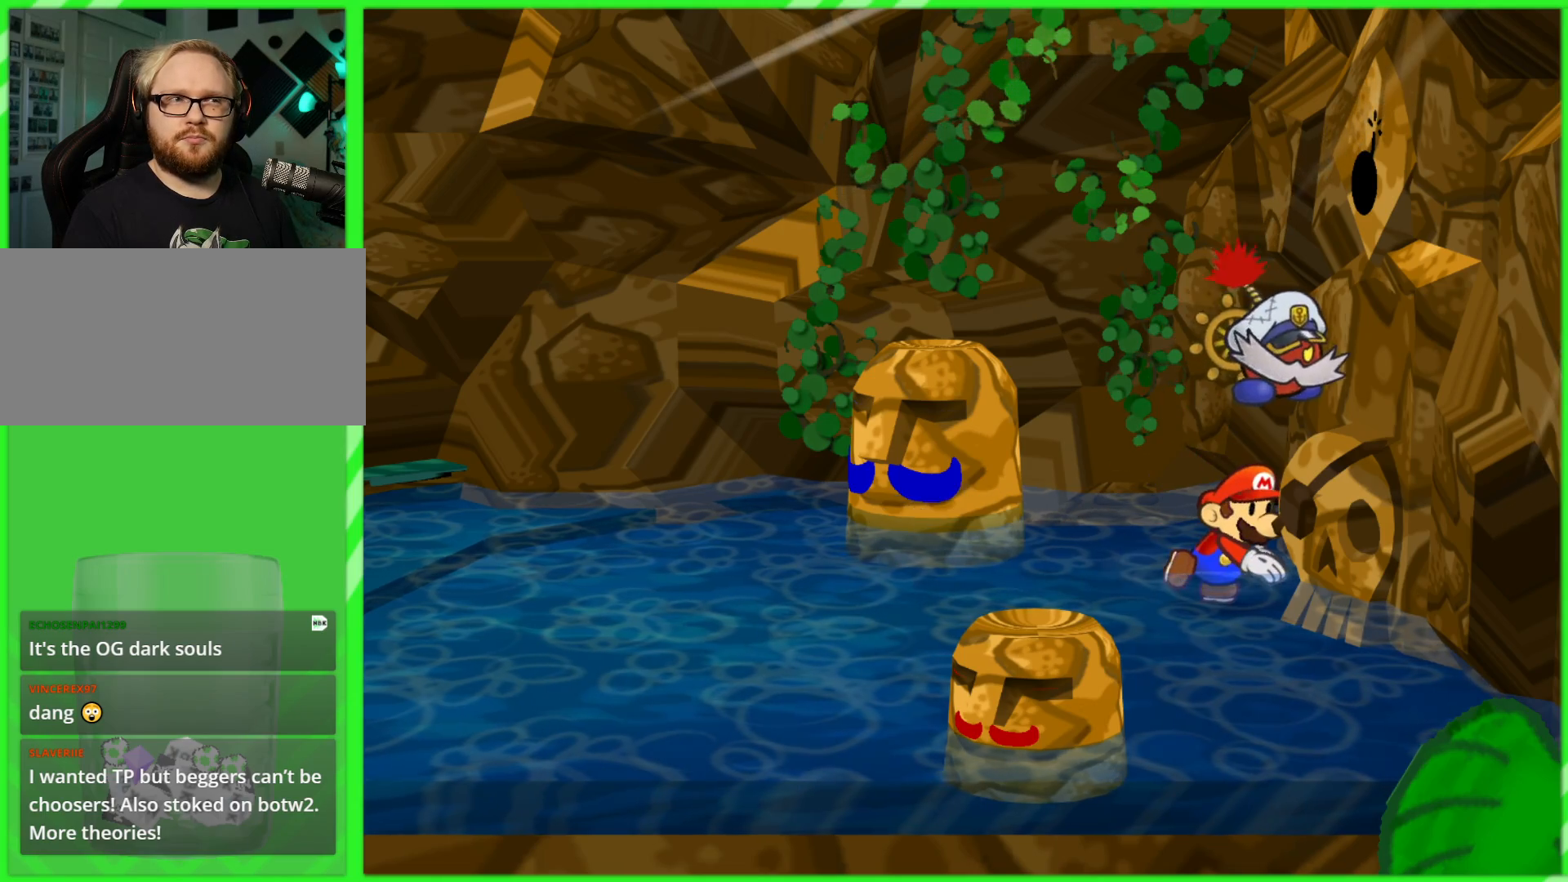
{"buttons": [], "left_stick": "left", "right_stick": "center", "events": [[17, "X", "up"]]}
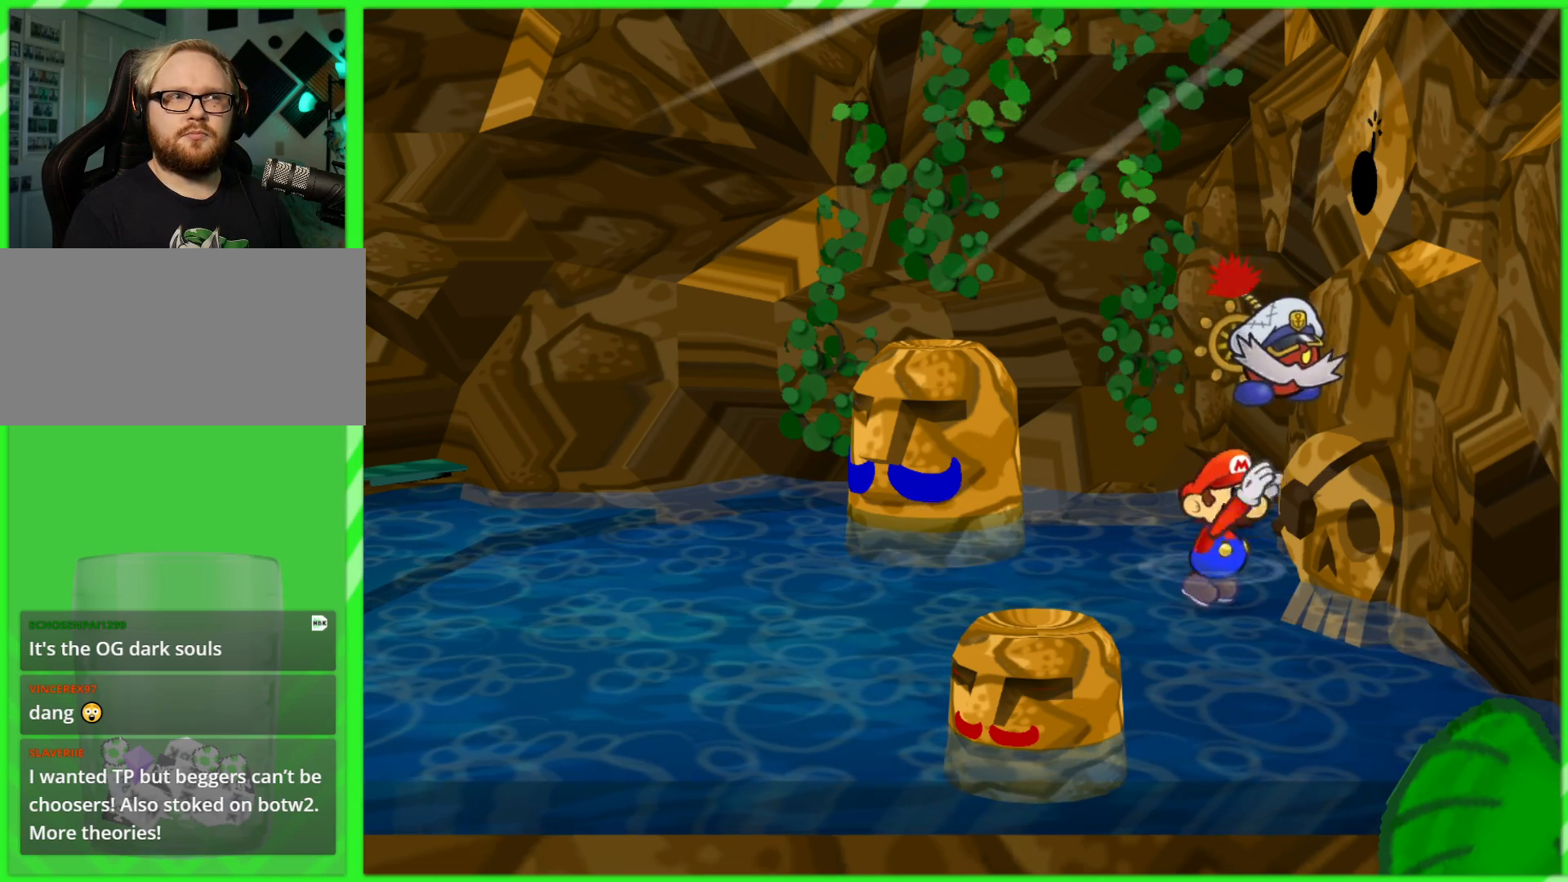
{"buttons": [], "left_stick": "left", "right_stick": "center", "events": []}
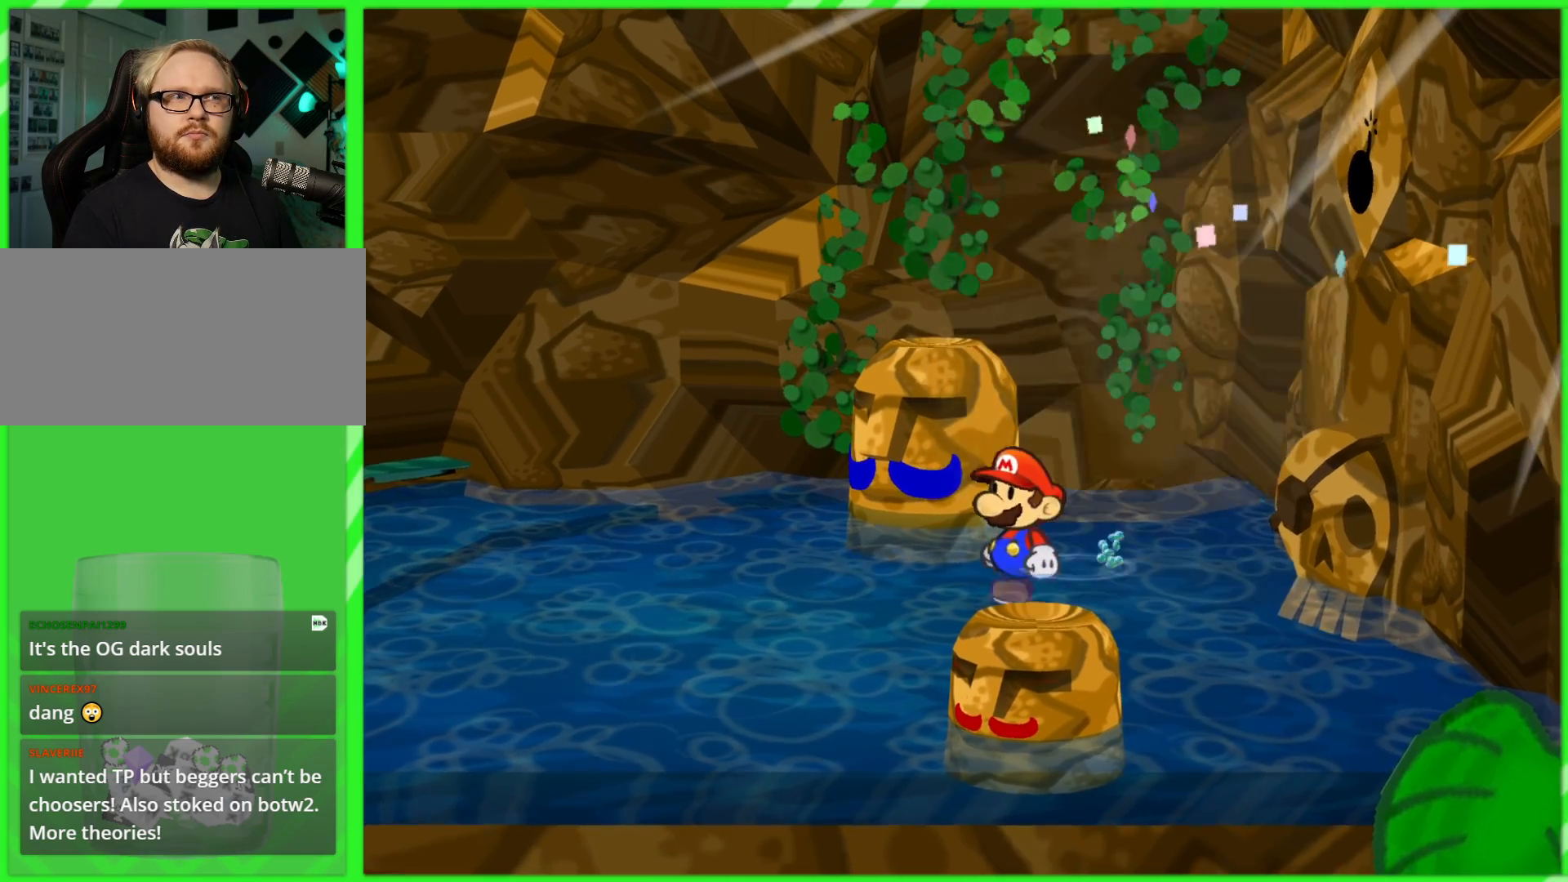
{"buttons": [], "left_stick": "left", "right_stick": "center", "events": []}
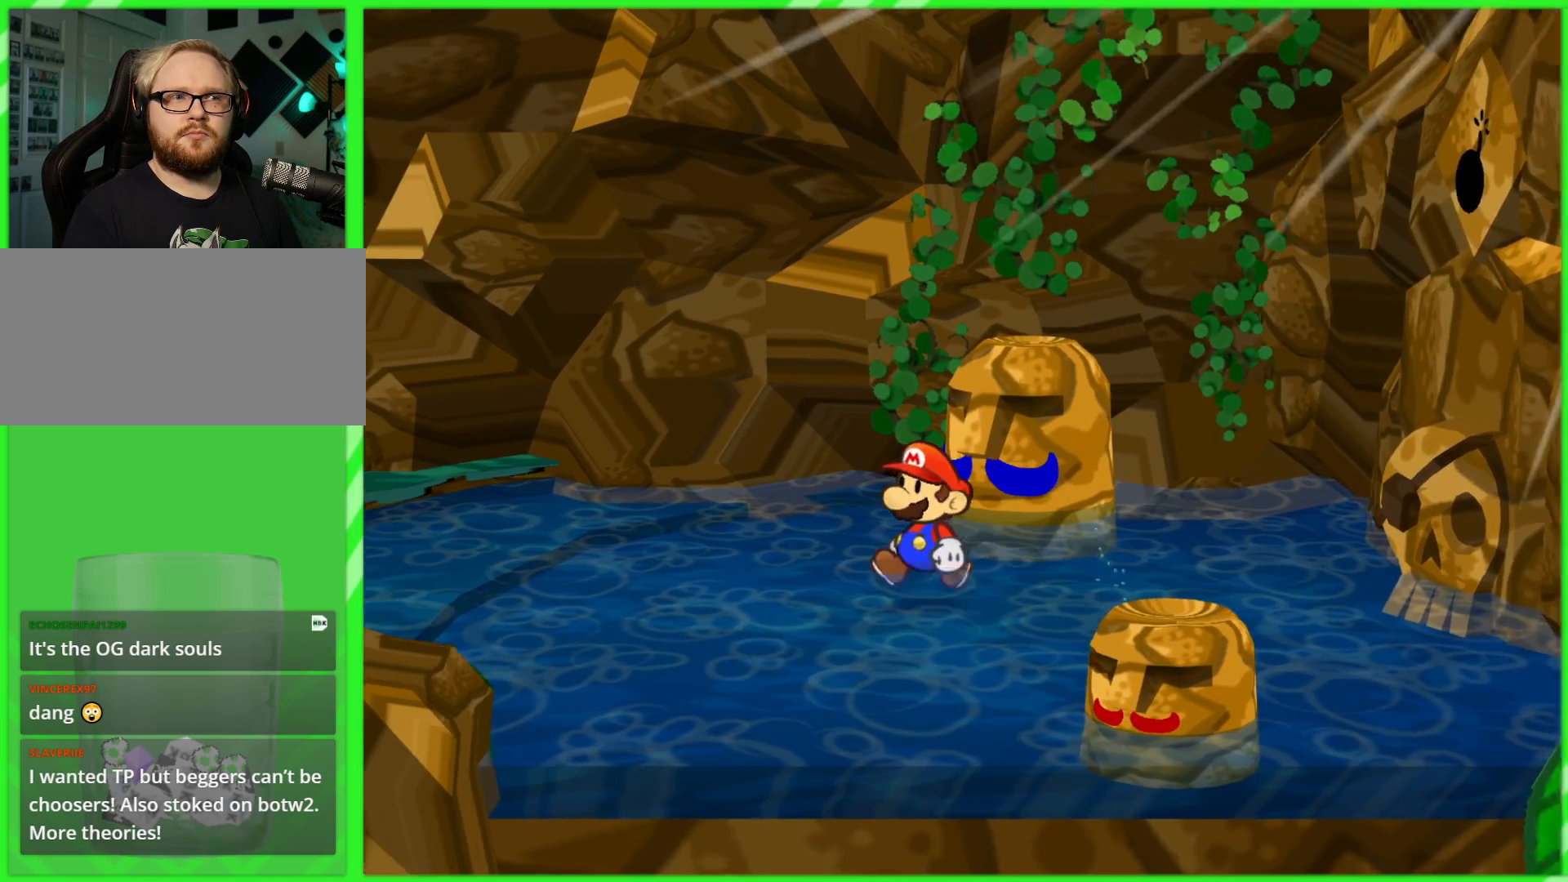
{"buttons": [], "left_stick": "left", "right_stick": "center", "events": []}
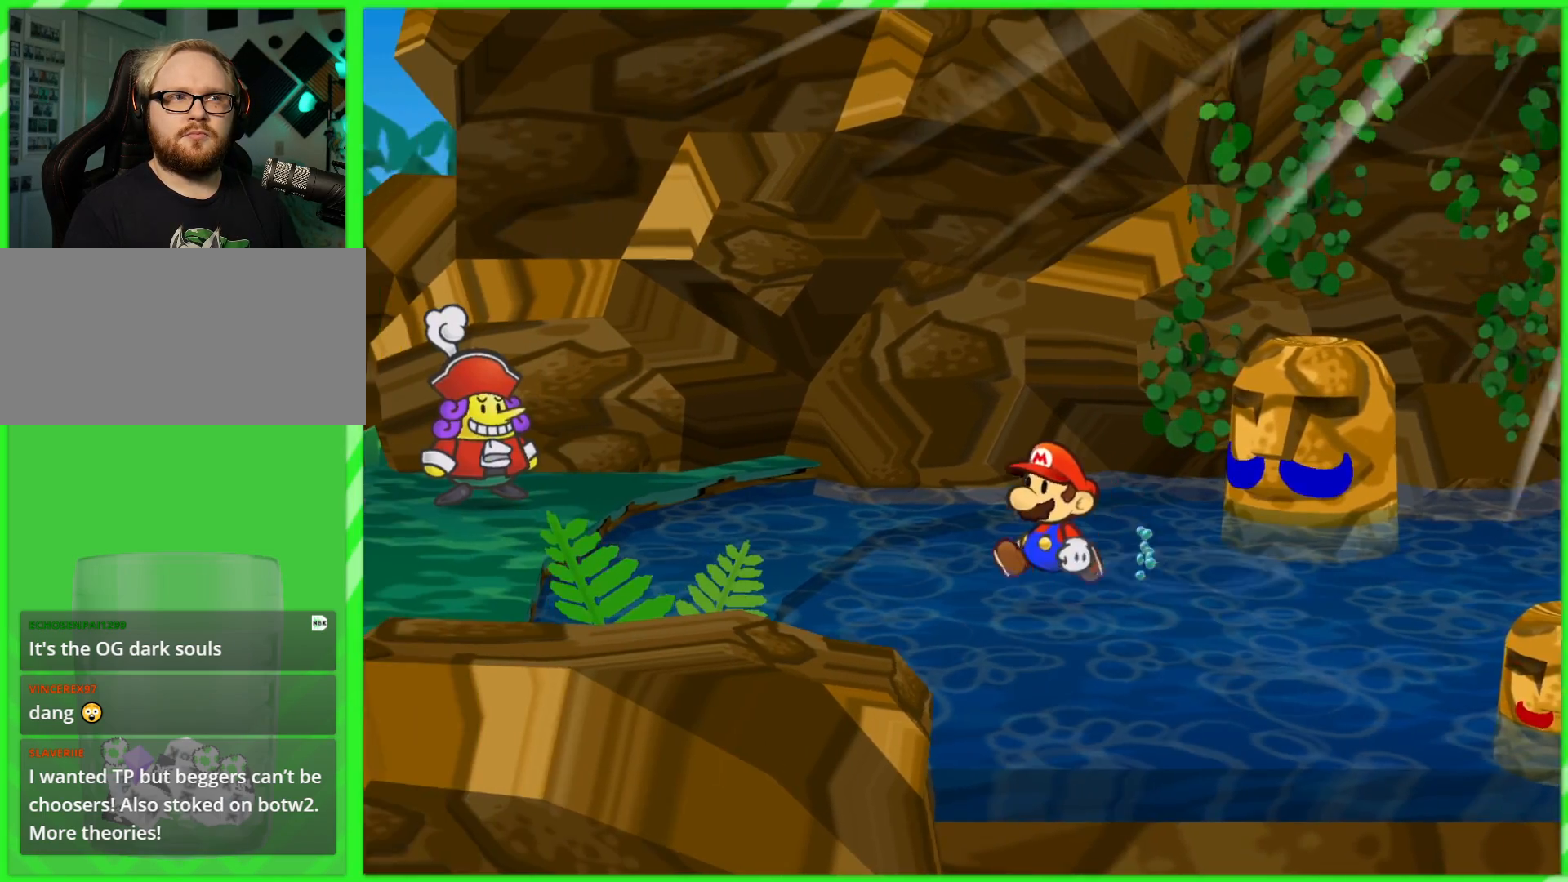
{"buttons": [], "left_stick": "right", "right_stick": "center", "events": [[17, "left_stick", "up-left"], [150, "left_stick", "up"], [267, "left_stick", "up-right"], [450, "left_stick", "right"]]}
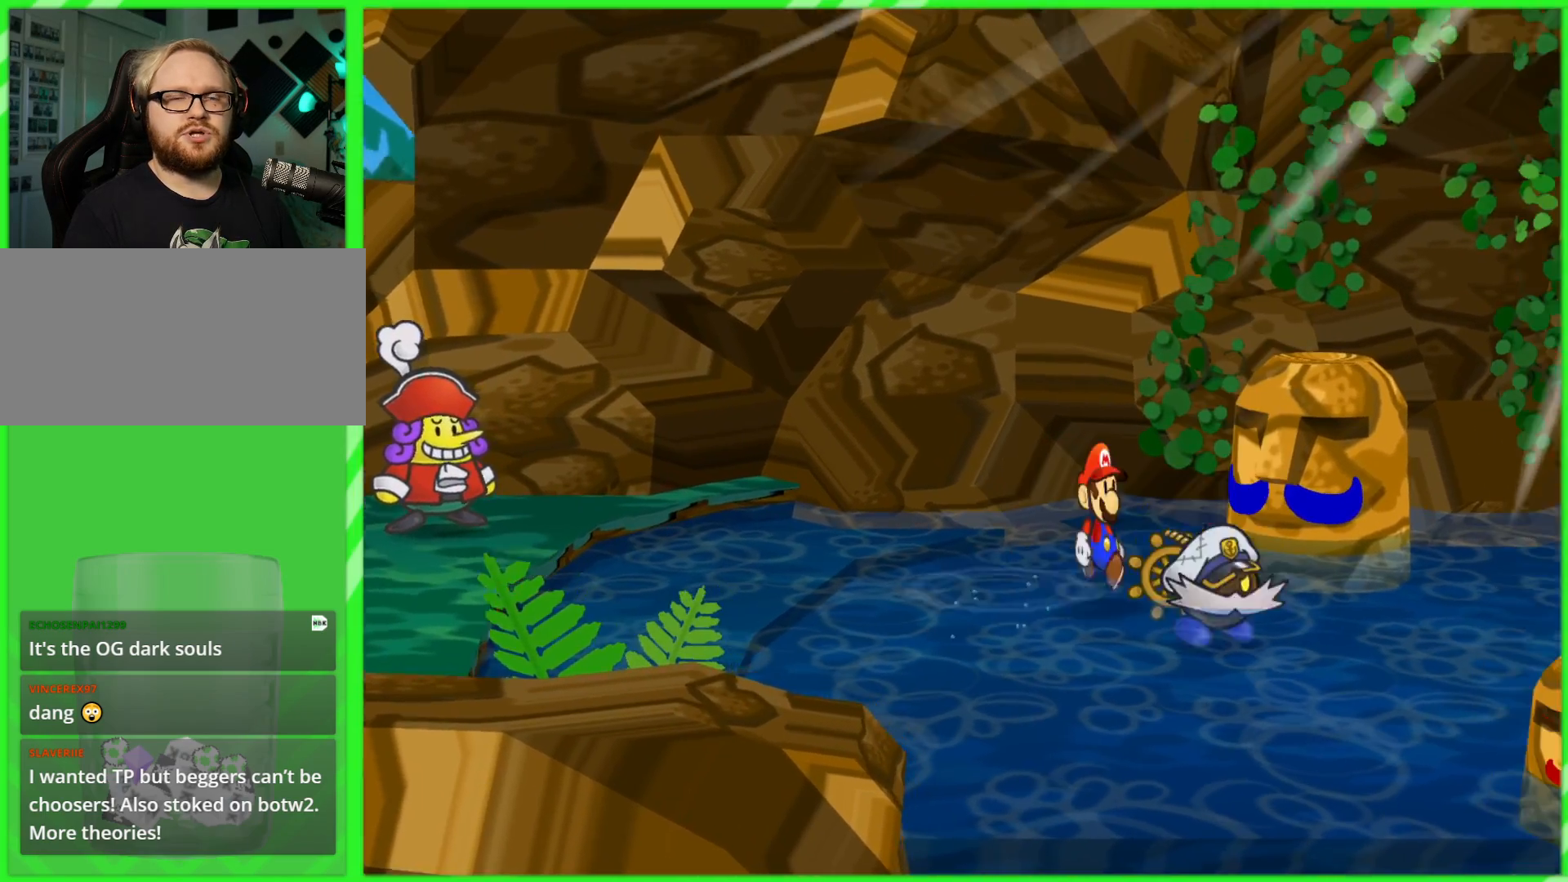
{"buttons": [], "left_stick": "right", "right_stick": "center", "events": []}
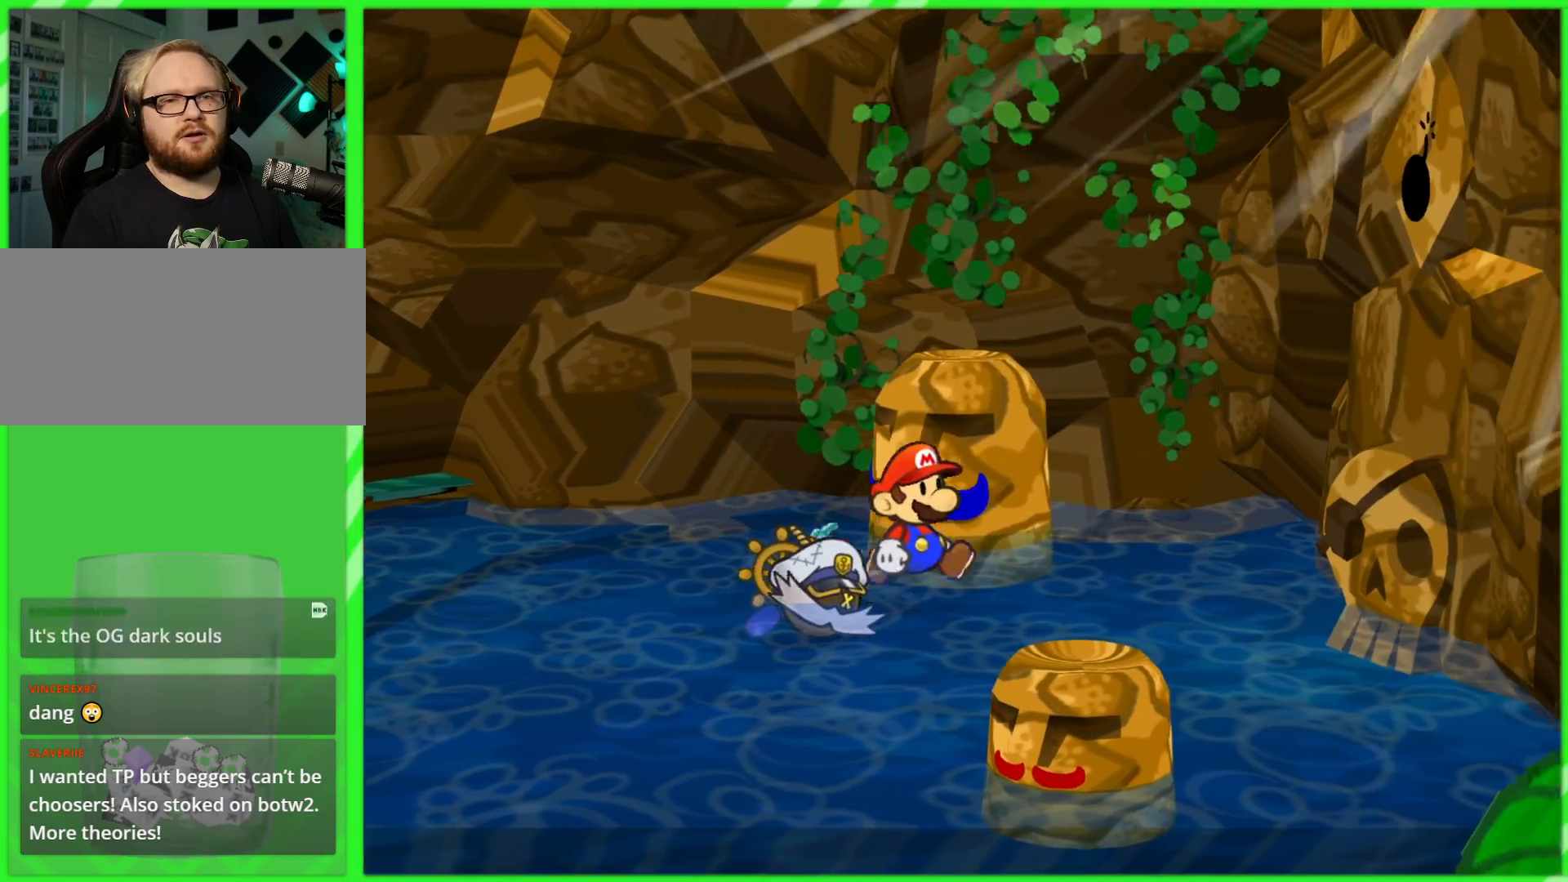
{"buttons": [], "left_stick": "up-right", "right_stick": "center", "events": [[67, "left_stick", "up-right"]]}
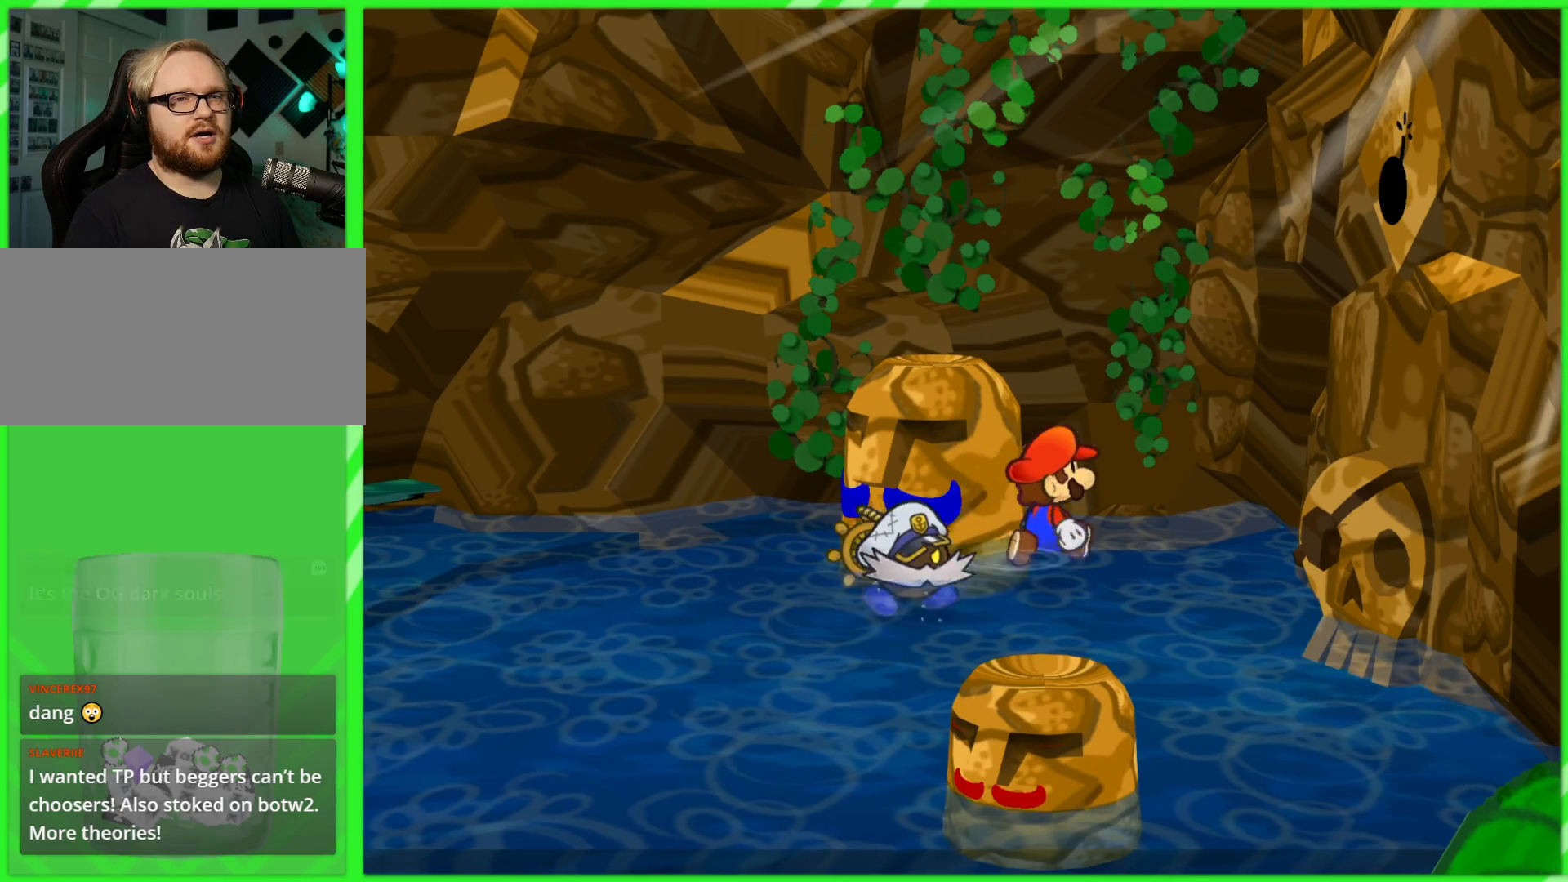
{"buttons": [], "left_stick": "up-left", "right_stick": "center", "events": [[50, "left_stick", "up"], [350, "left_stick", "up-left"]]}
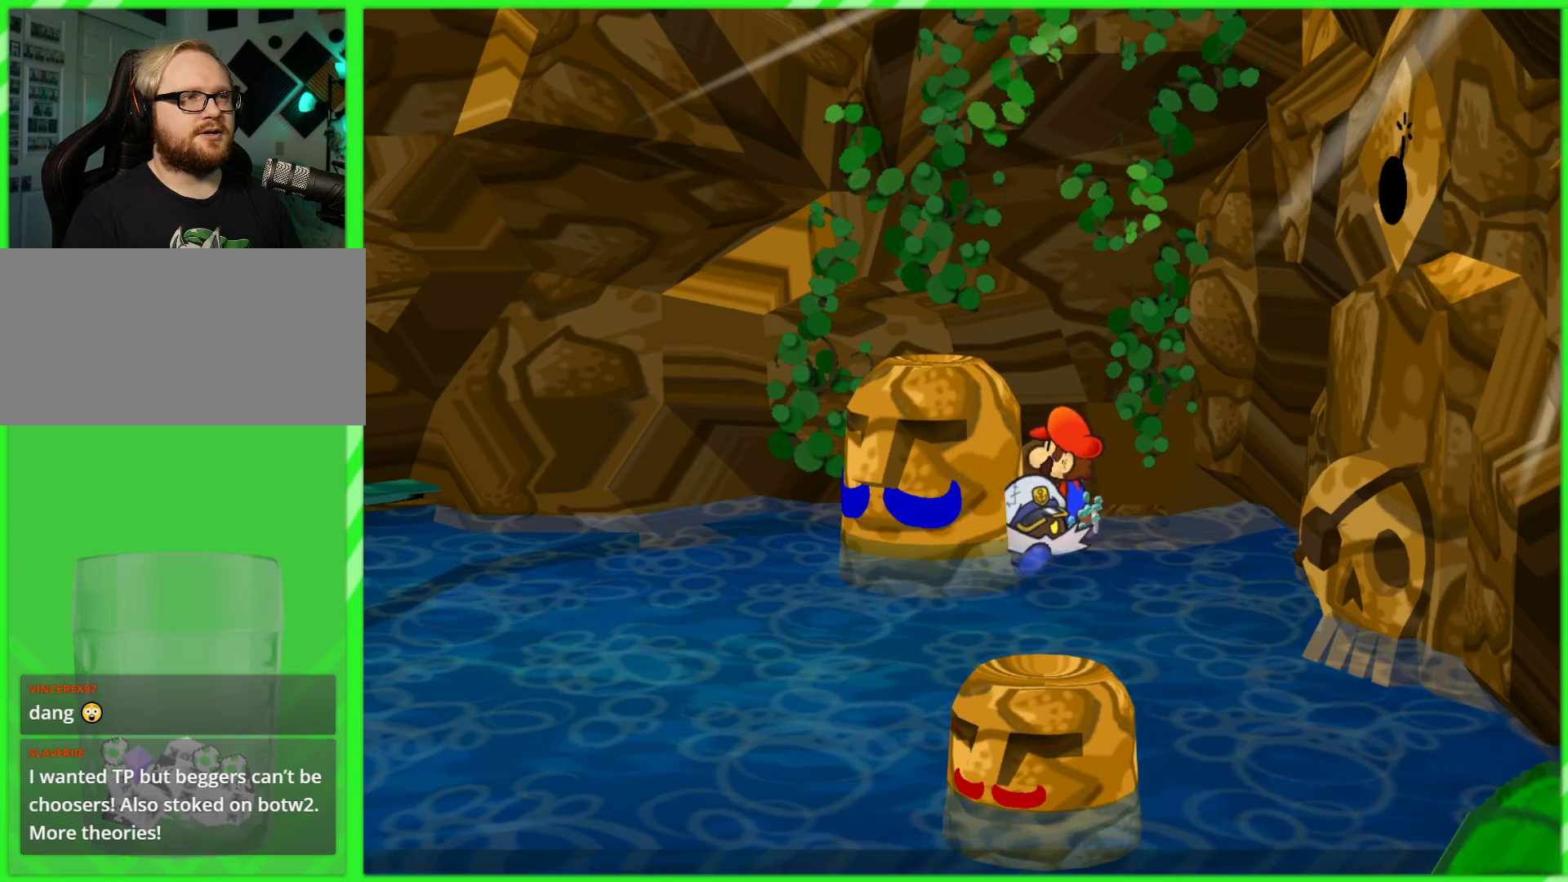
{"buttons": [], "left_stick": "up-left", "right_stick": "center", "events": [[233, "left_stick", "up"], [483, "left_stick", "up-left"]]}
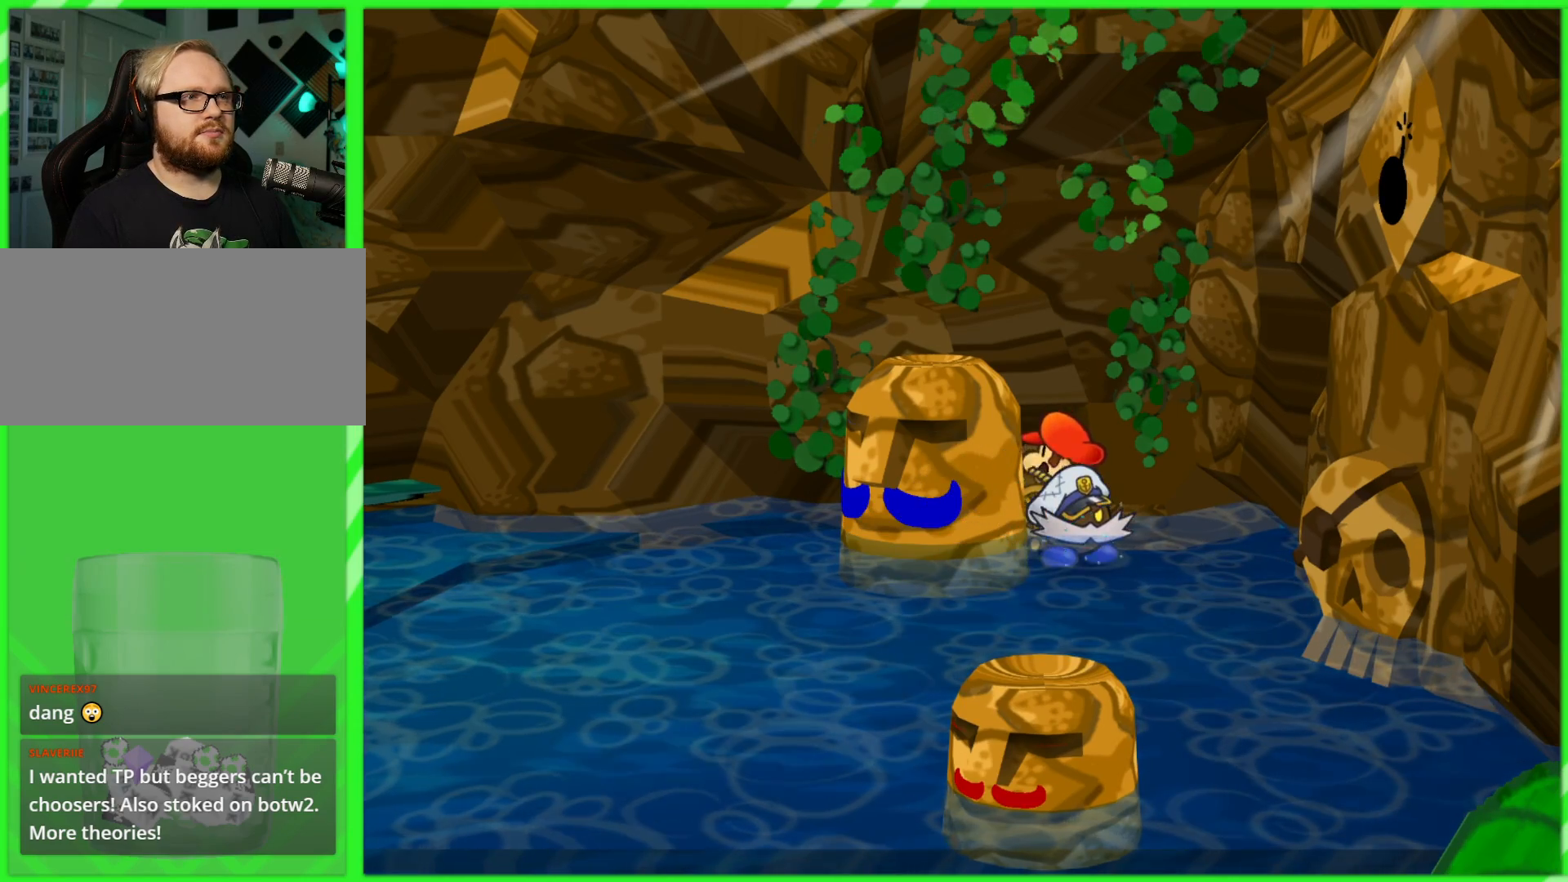
{"buttons": [], "left_stick": "down", "right_stick": "center", "events": [[217, "left_stick", "down"]]}
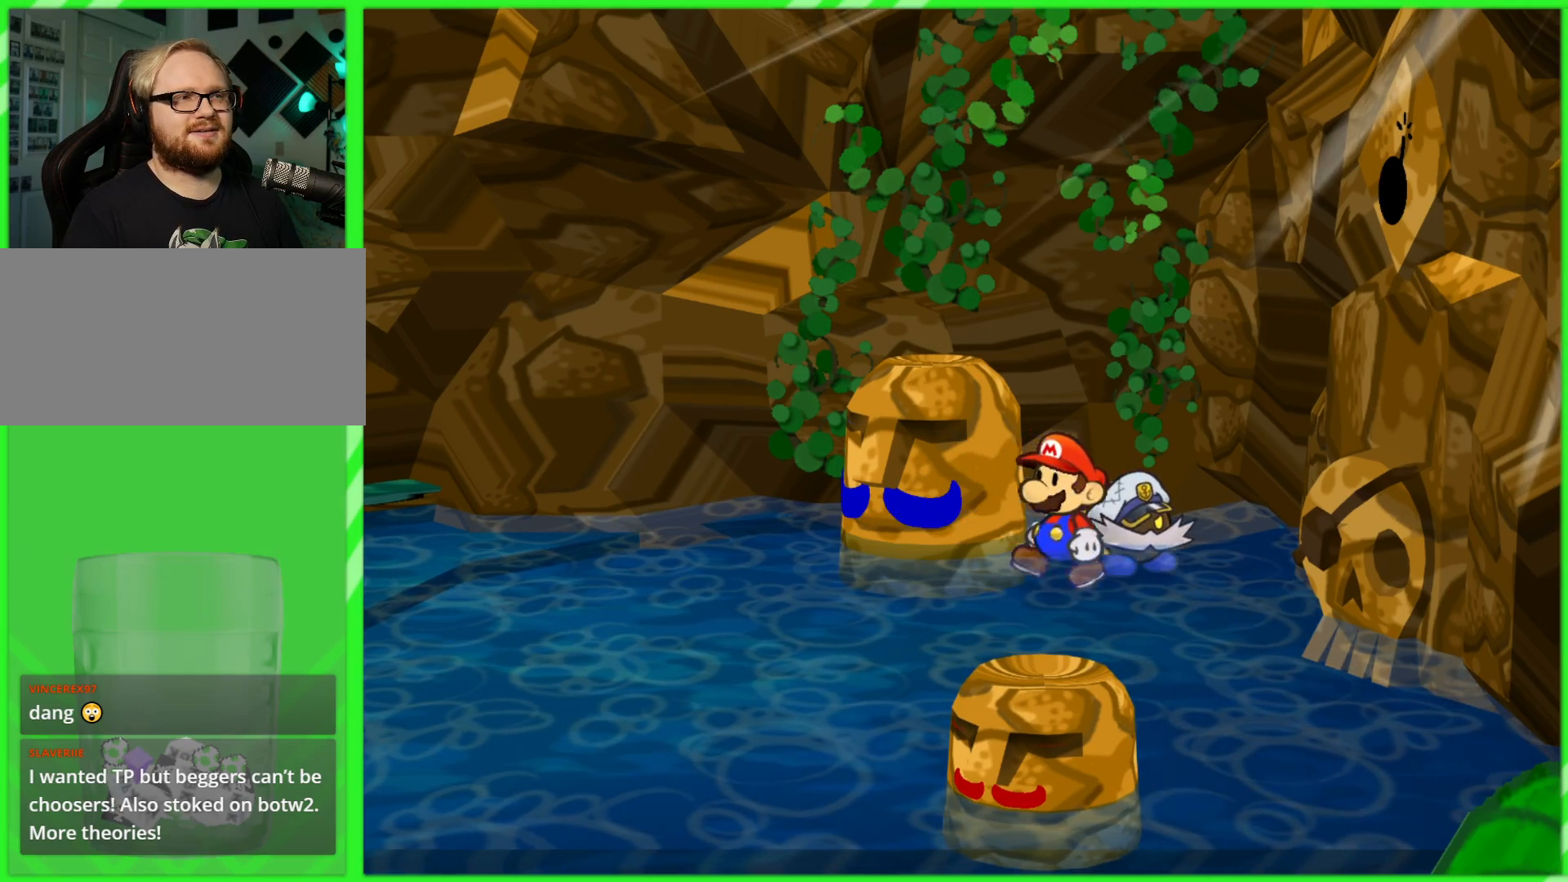
{"buttons": [], "left_stick": "left", "right_stick": "center", "events": [[17, "left_stick", "down-left"], [183, "left_stick", "left"]]}
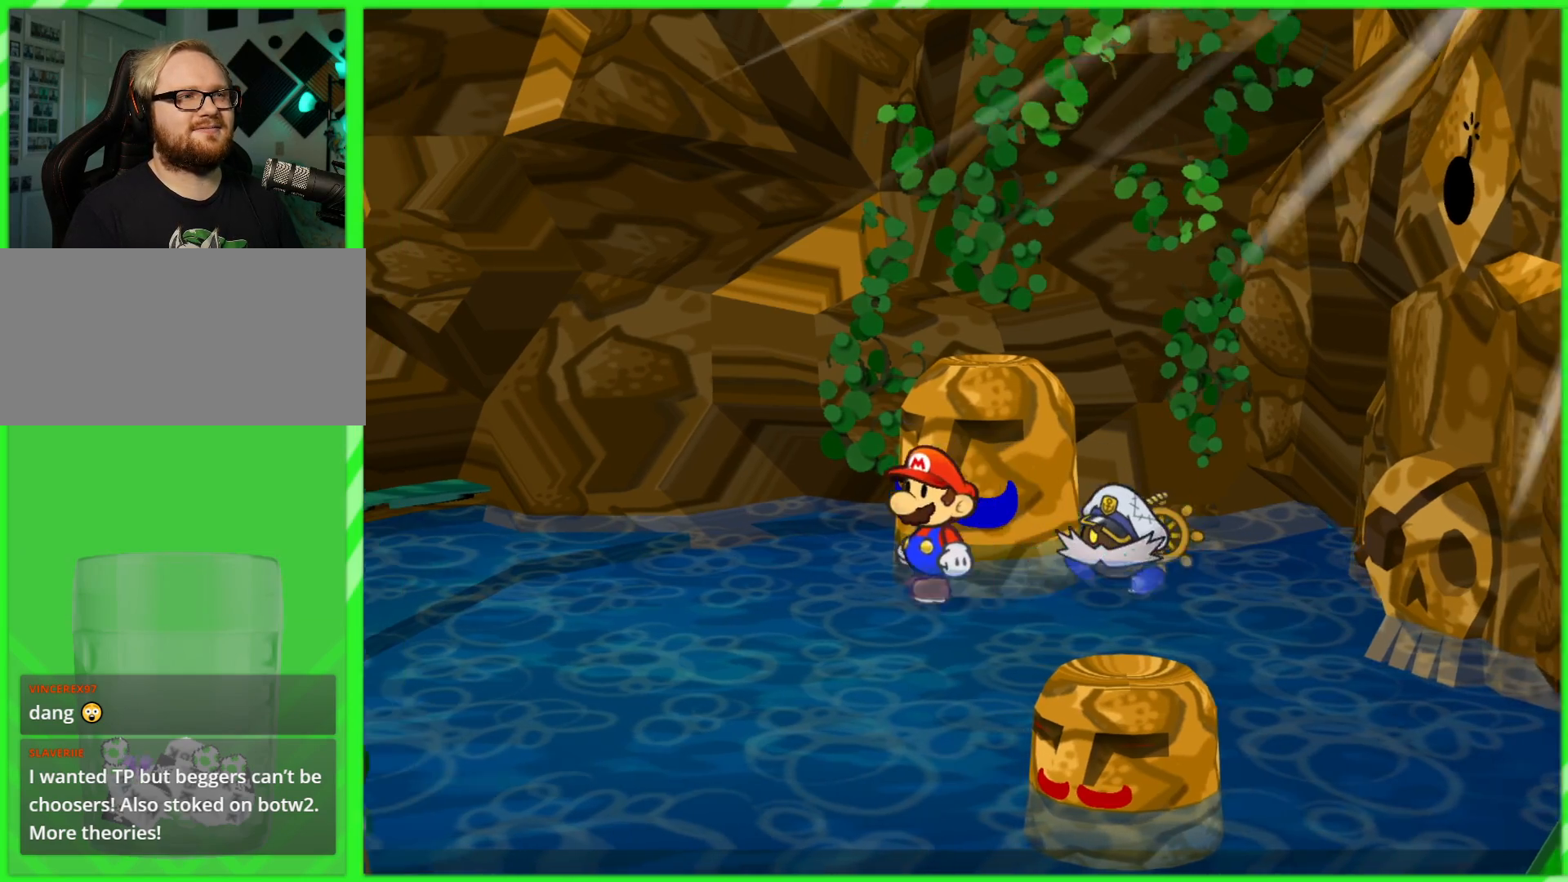
{"buttons": [], "left_stick": "left", "right_stick": "center", "events": []}
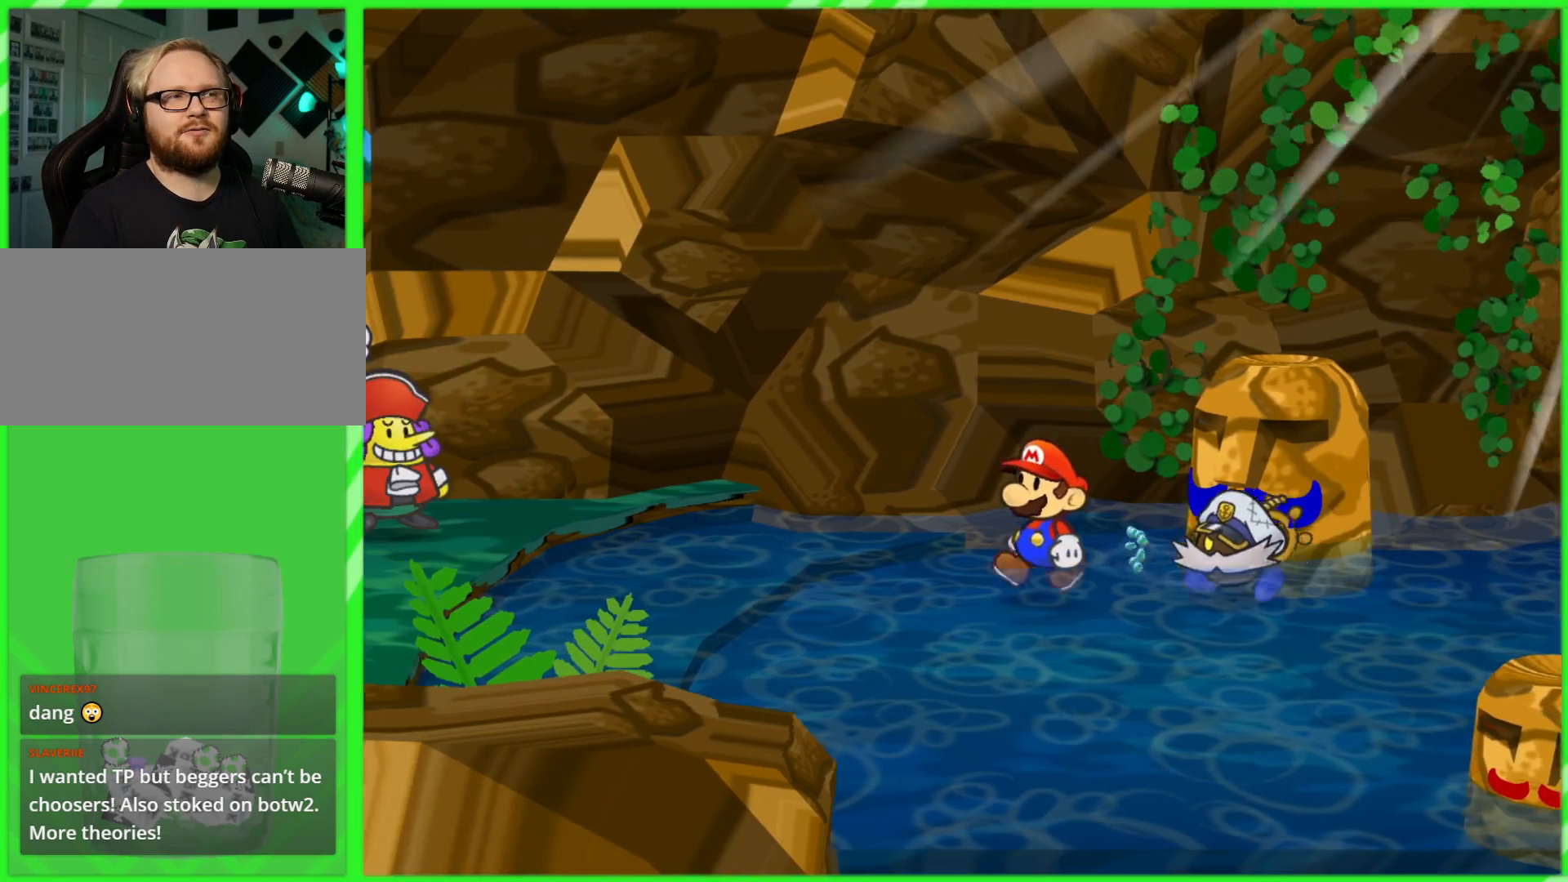
{"buttons": [], "left_stick": "left", "right_stick": "center", "events": []}
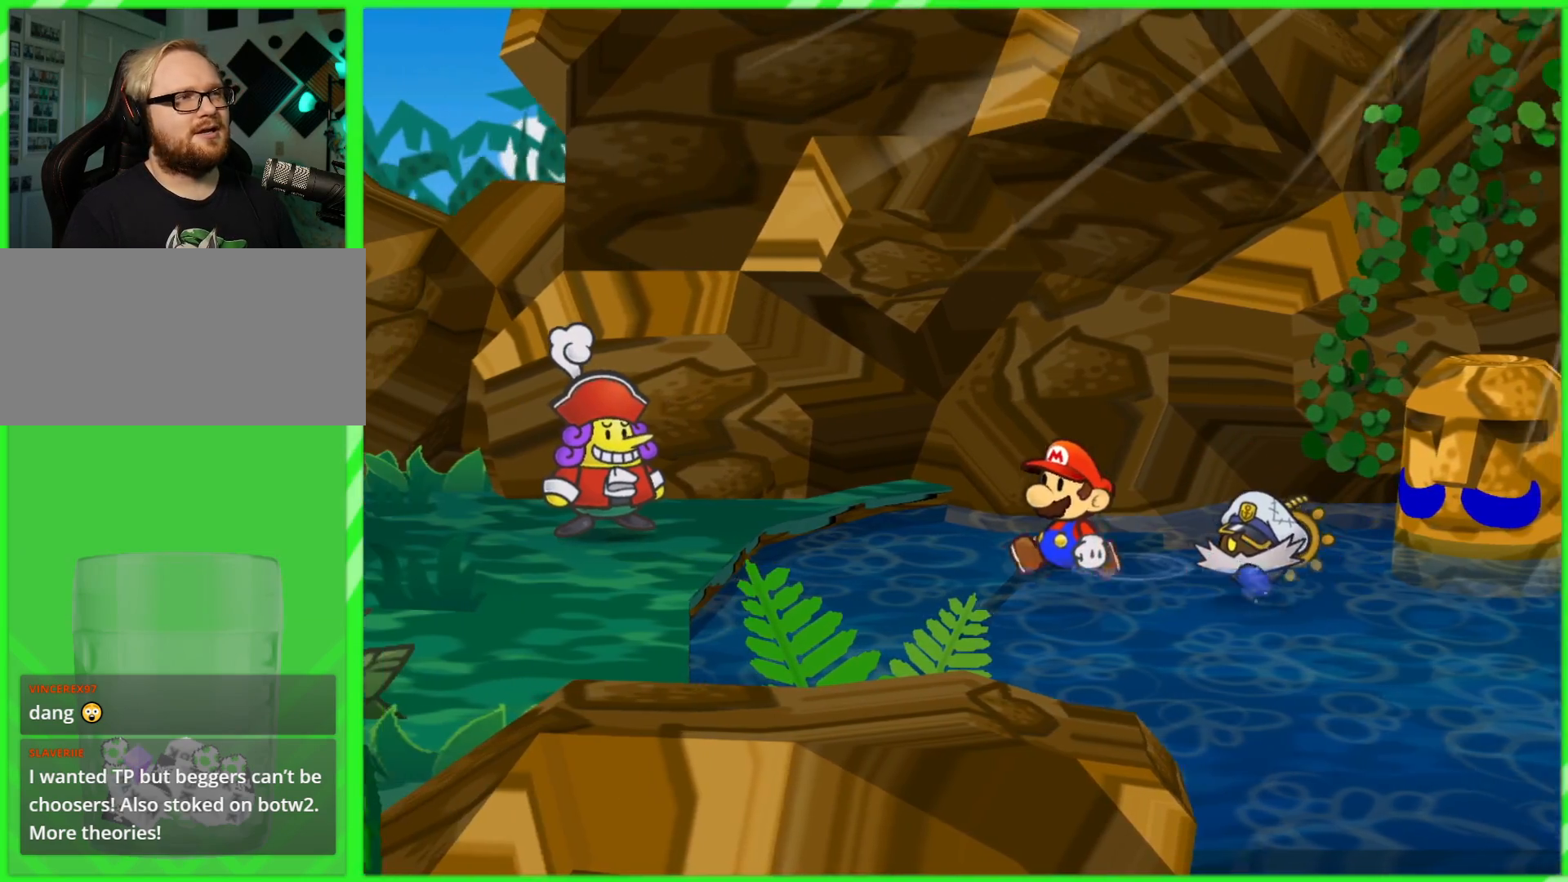
{"buttons": [], "left_stick": "left", "right_stick": "center", "events": []}
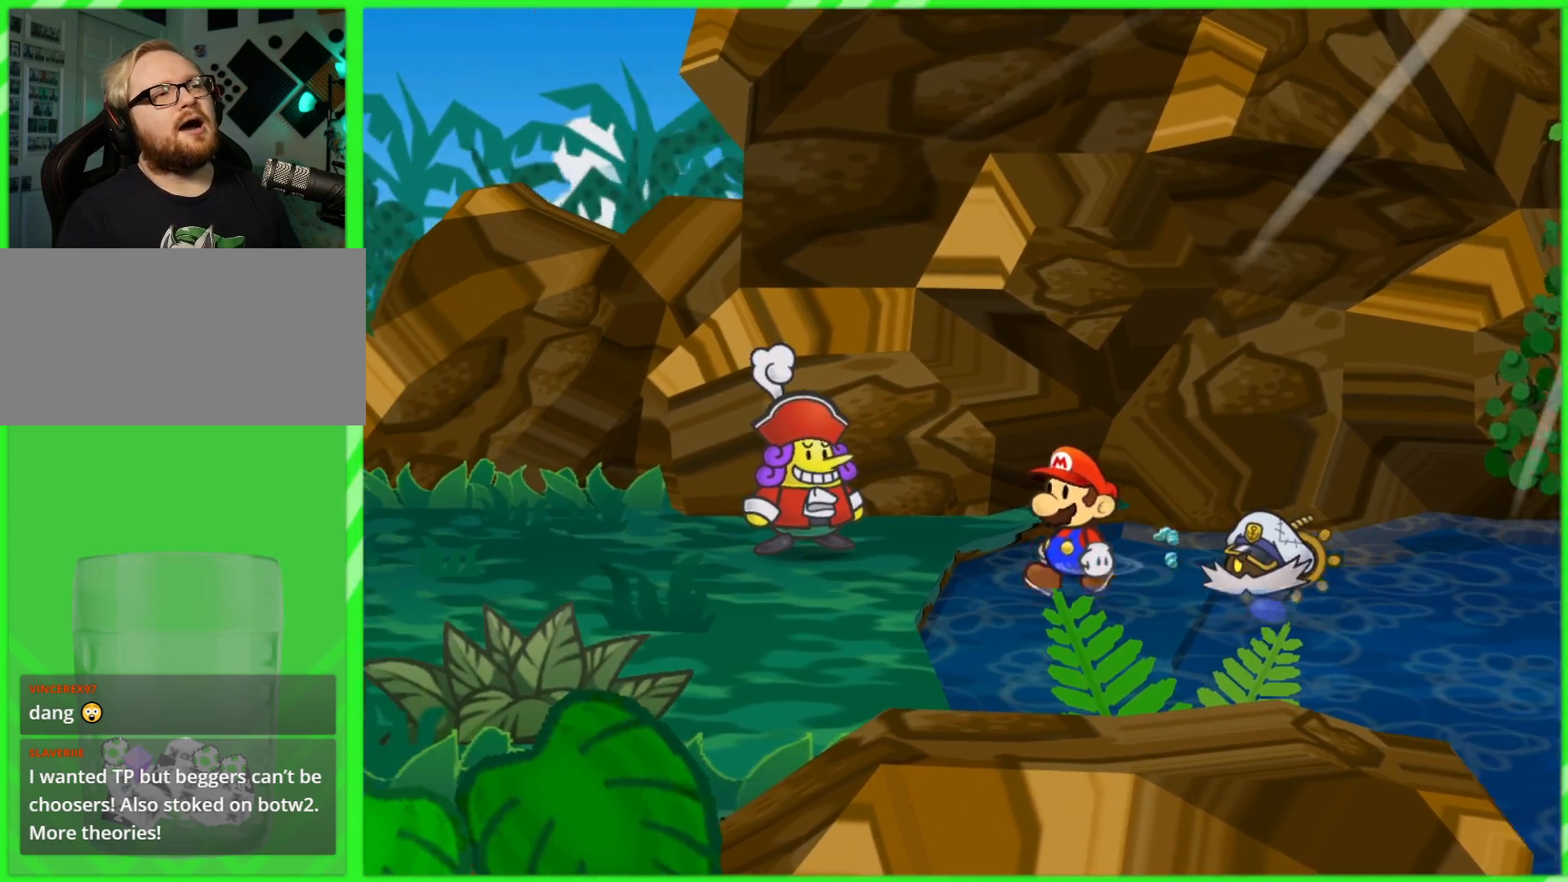
{"buttons": [], "left_stick": "up-left", "right_stick": "center", "events": [[50, "left_stick", "up-left"], [117, "A", "down"], [233, "A", "up"]]}
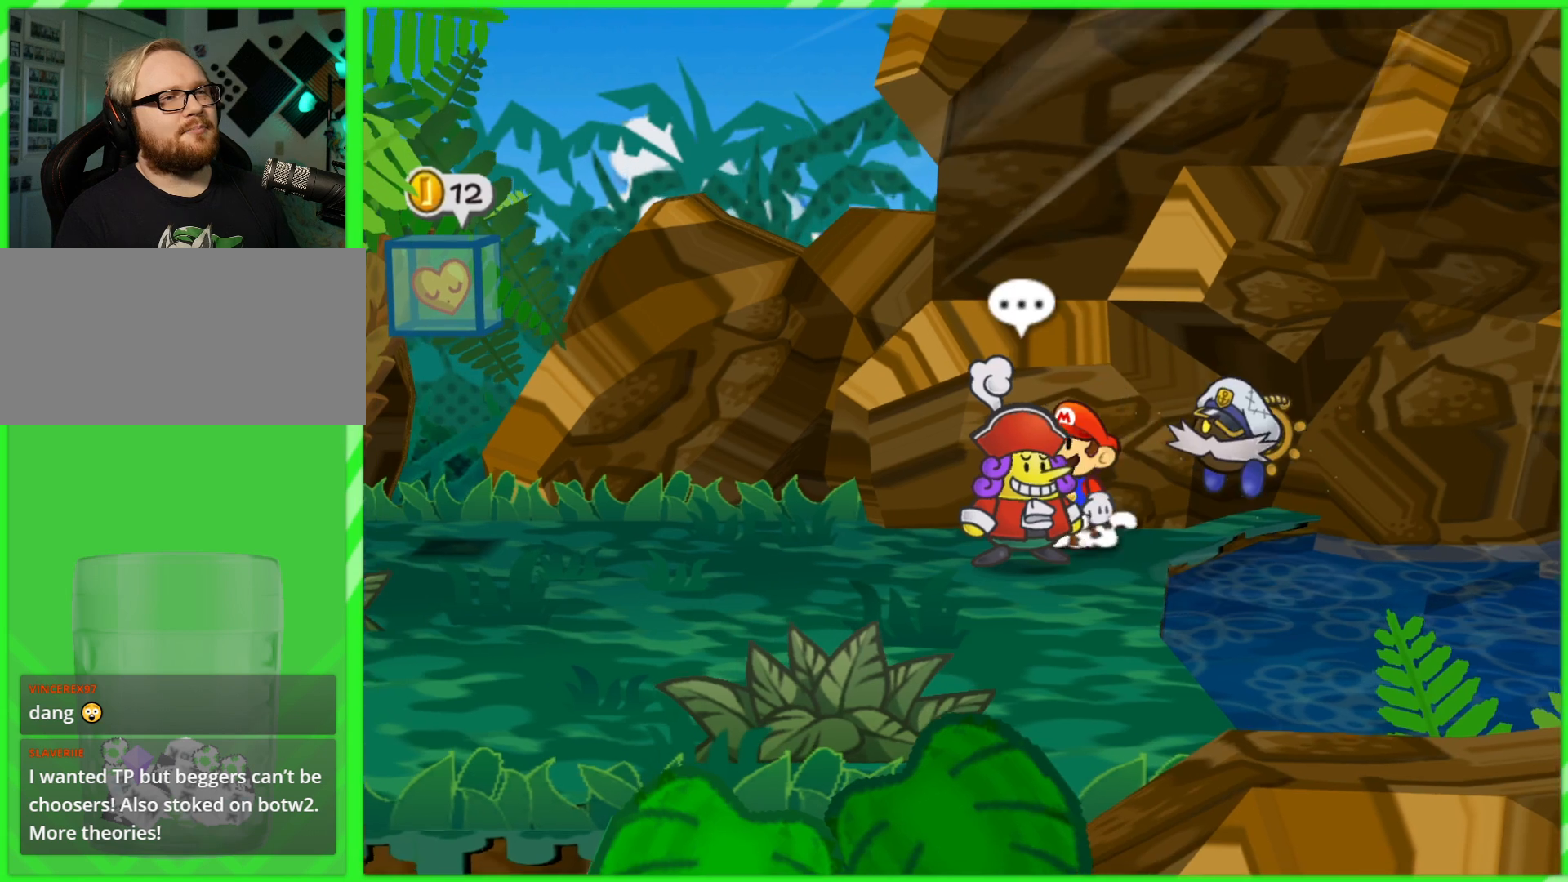
{"buttons": ["A"], "left_stick": "center", "right_stick": "center", "events": [[50, "left_stick", "center"], [450, "A", "down"]]}
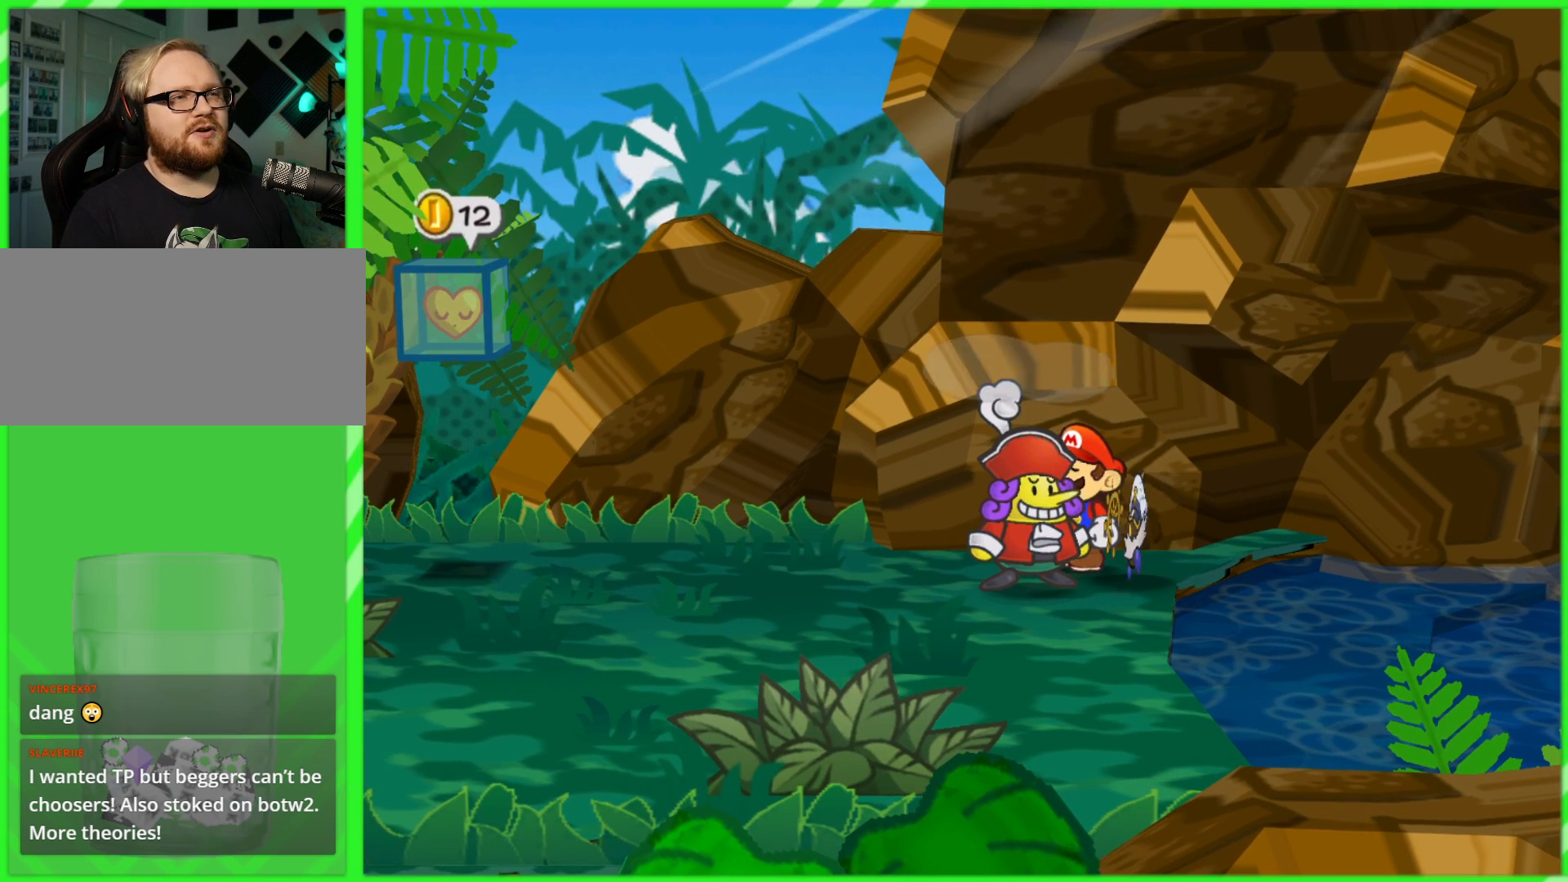
{"buttons": [], "left_stick": "center", "right_stick": "center", "events": [[50, "A", "up"]]}
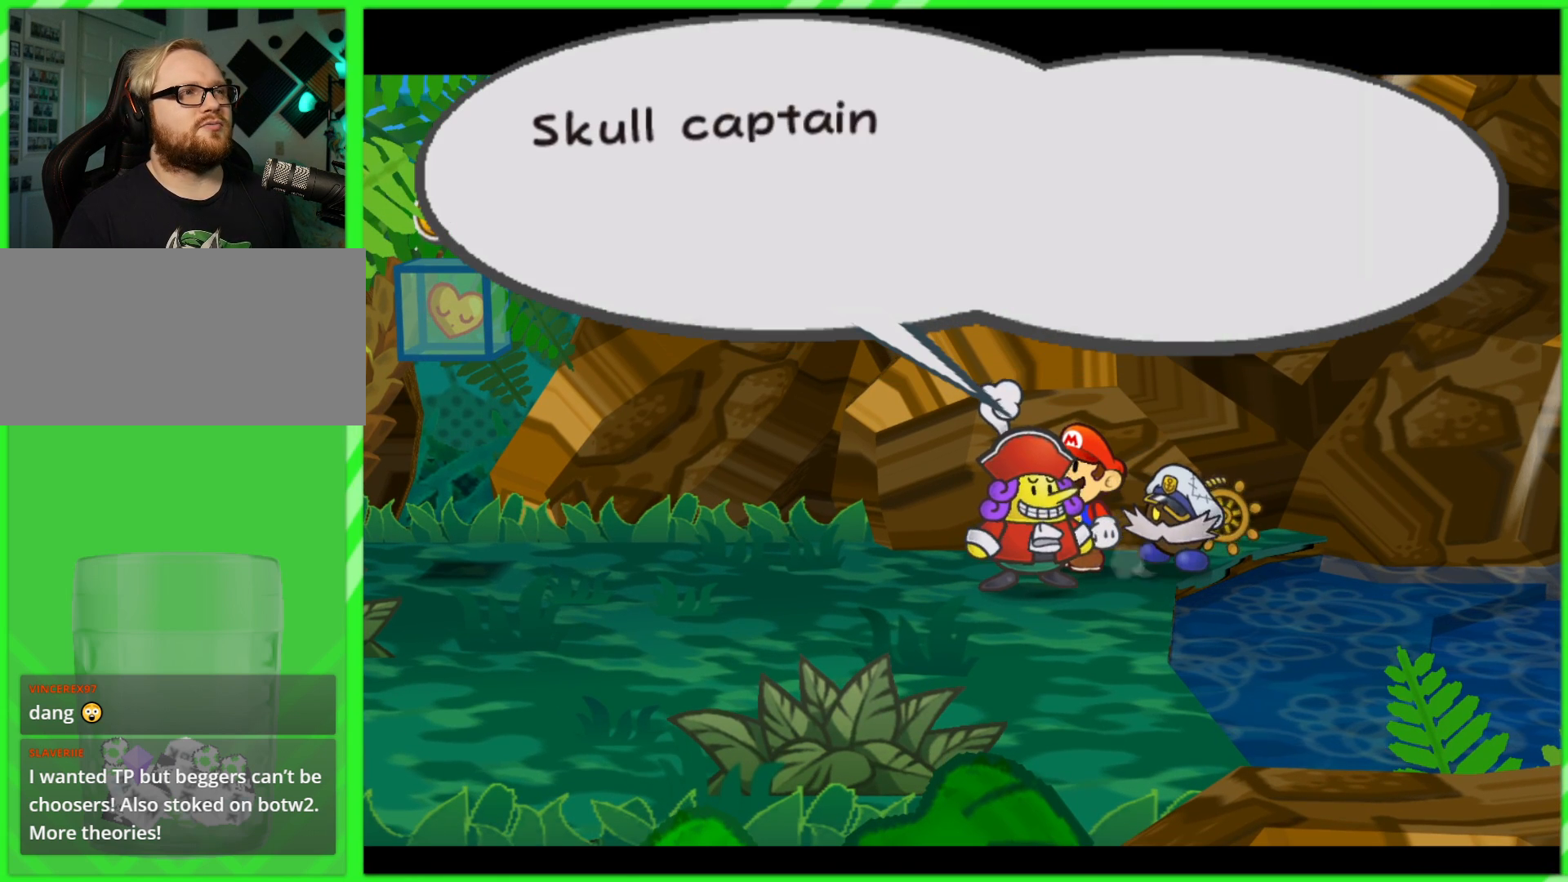
{"buttons": [], "left_stick": "center", "right_stick": "center", "events": []}
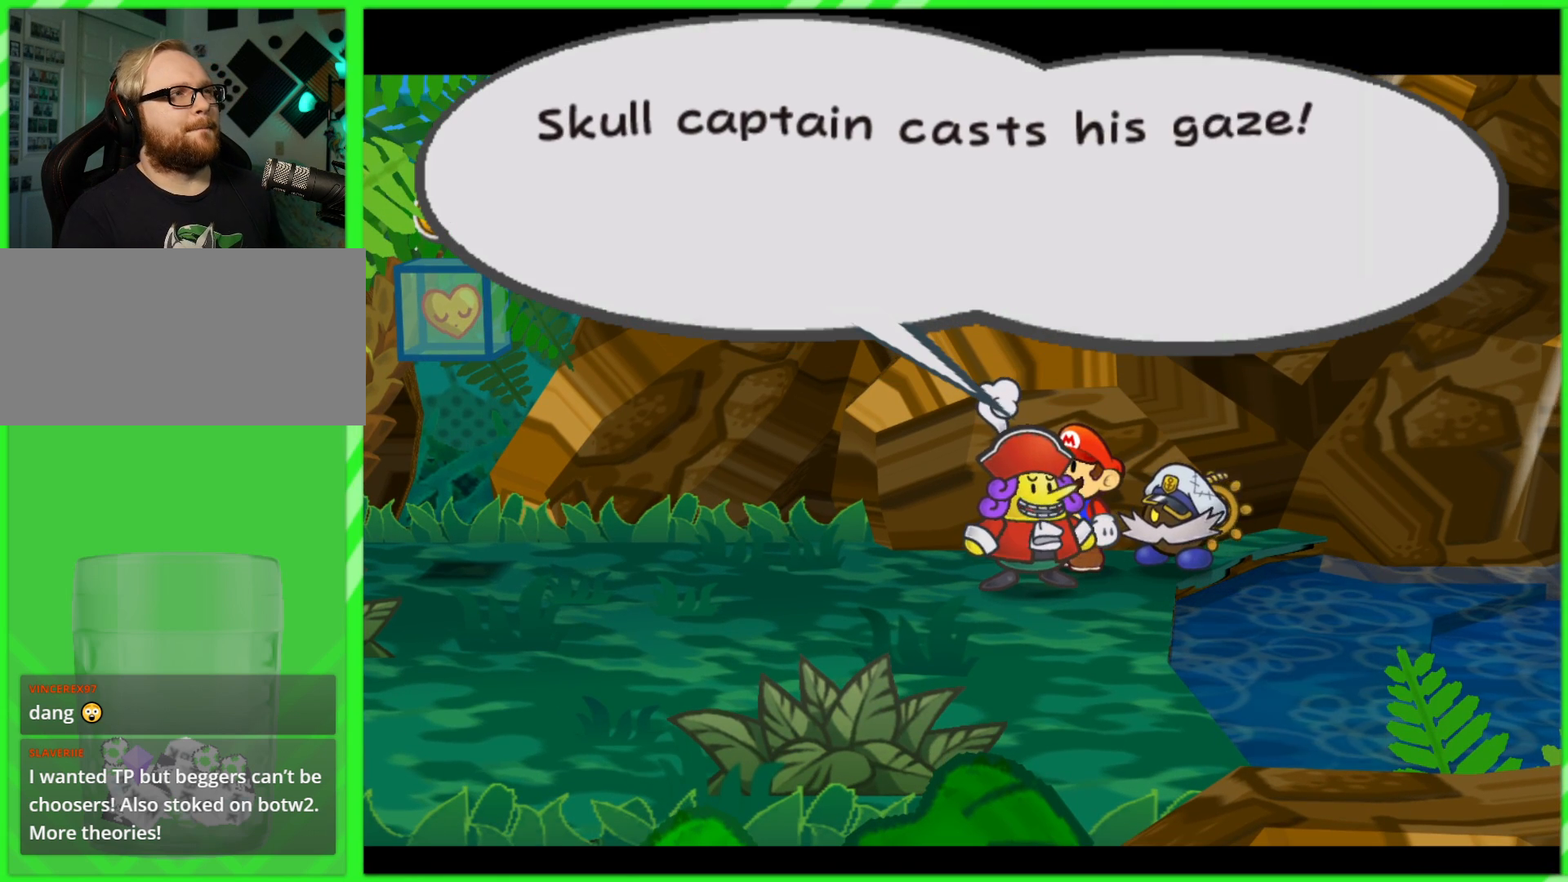
{"buttons": [], "left_stick": "center", "right_stick": "center", "events": []}
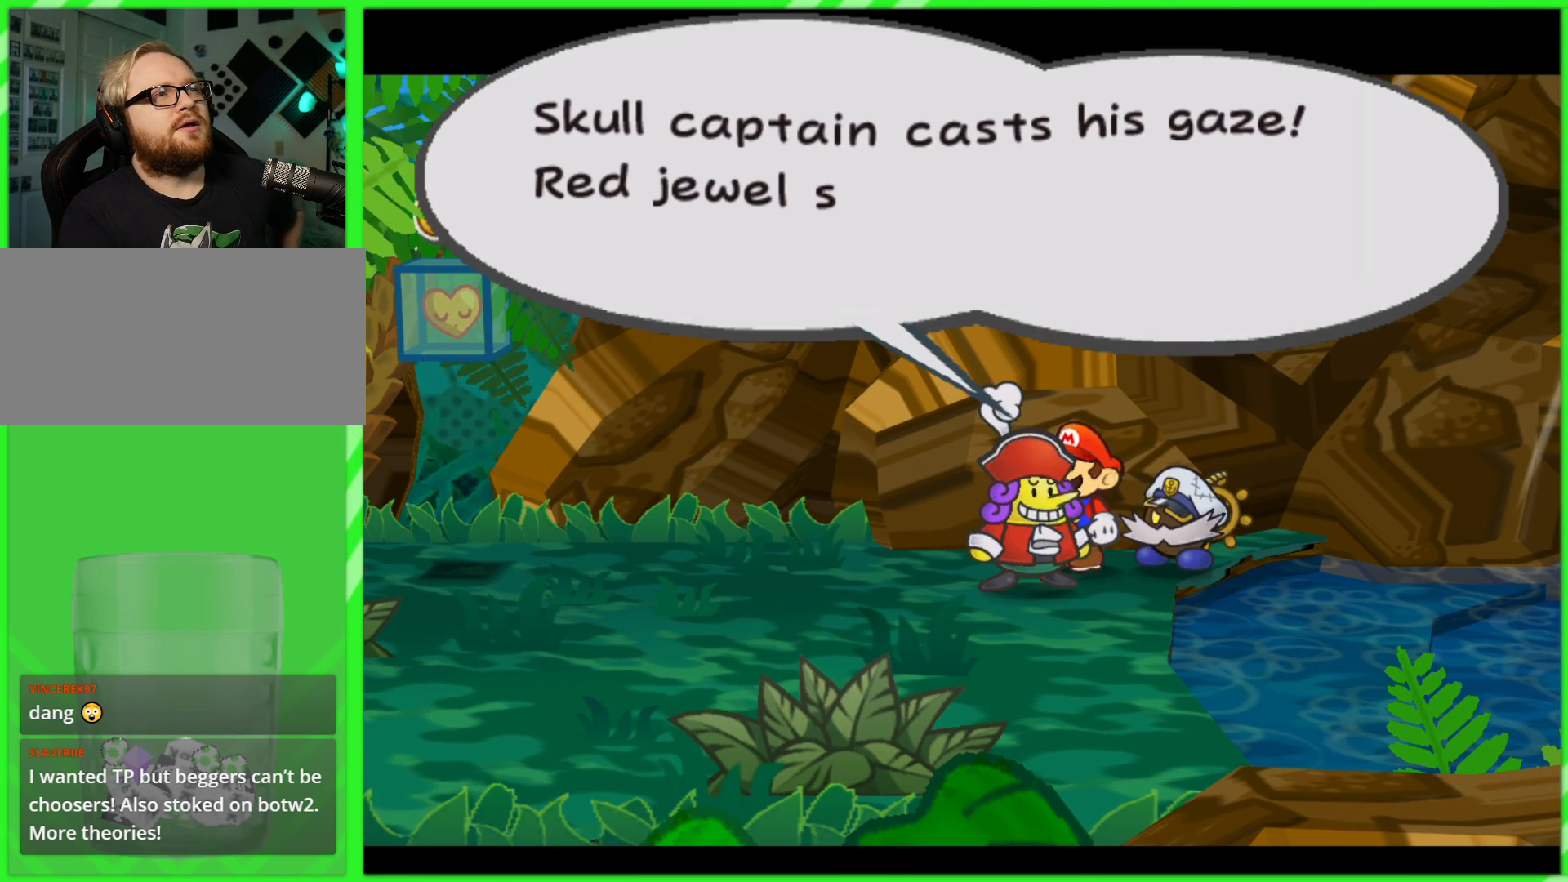
{"buttons": [], "left_stick": "center", "right_stick": "center", "events": []}
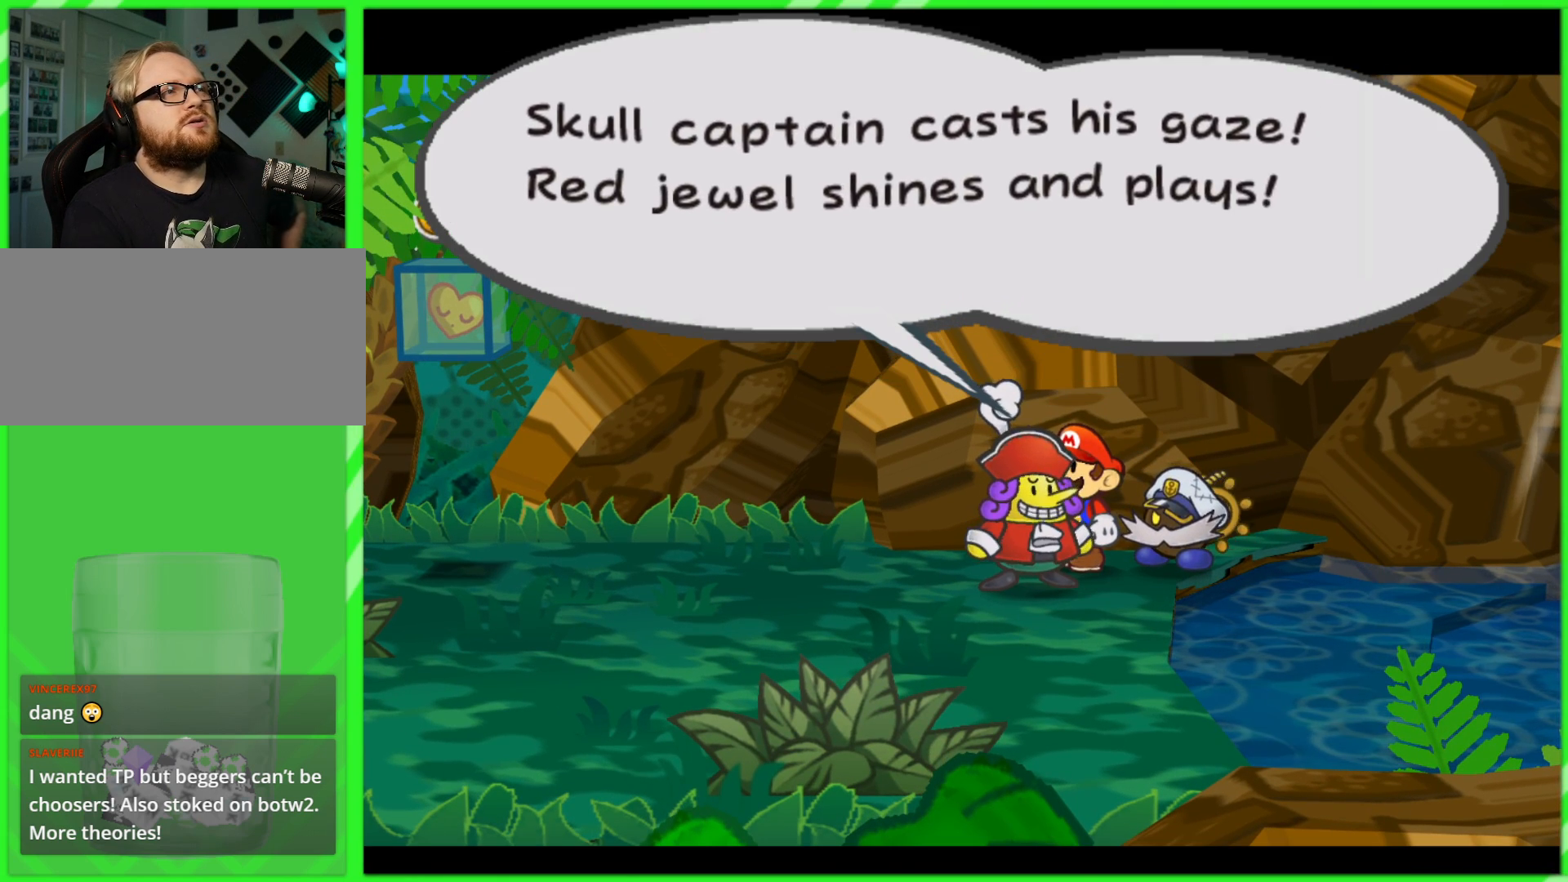
{"buttons": [], "left_stick": "center", "right_stick": "center", "events": []}
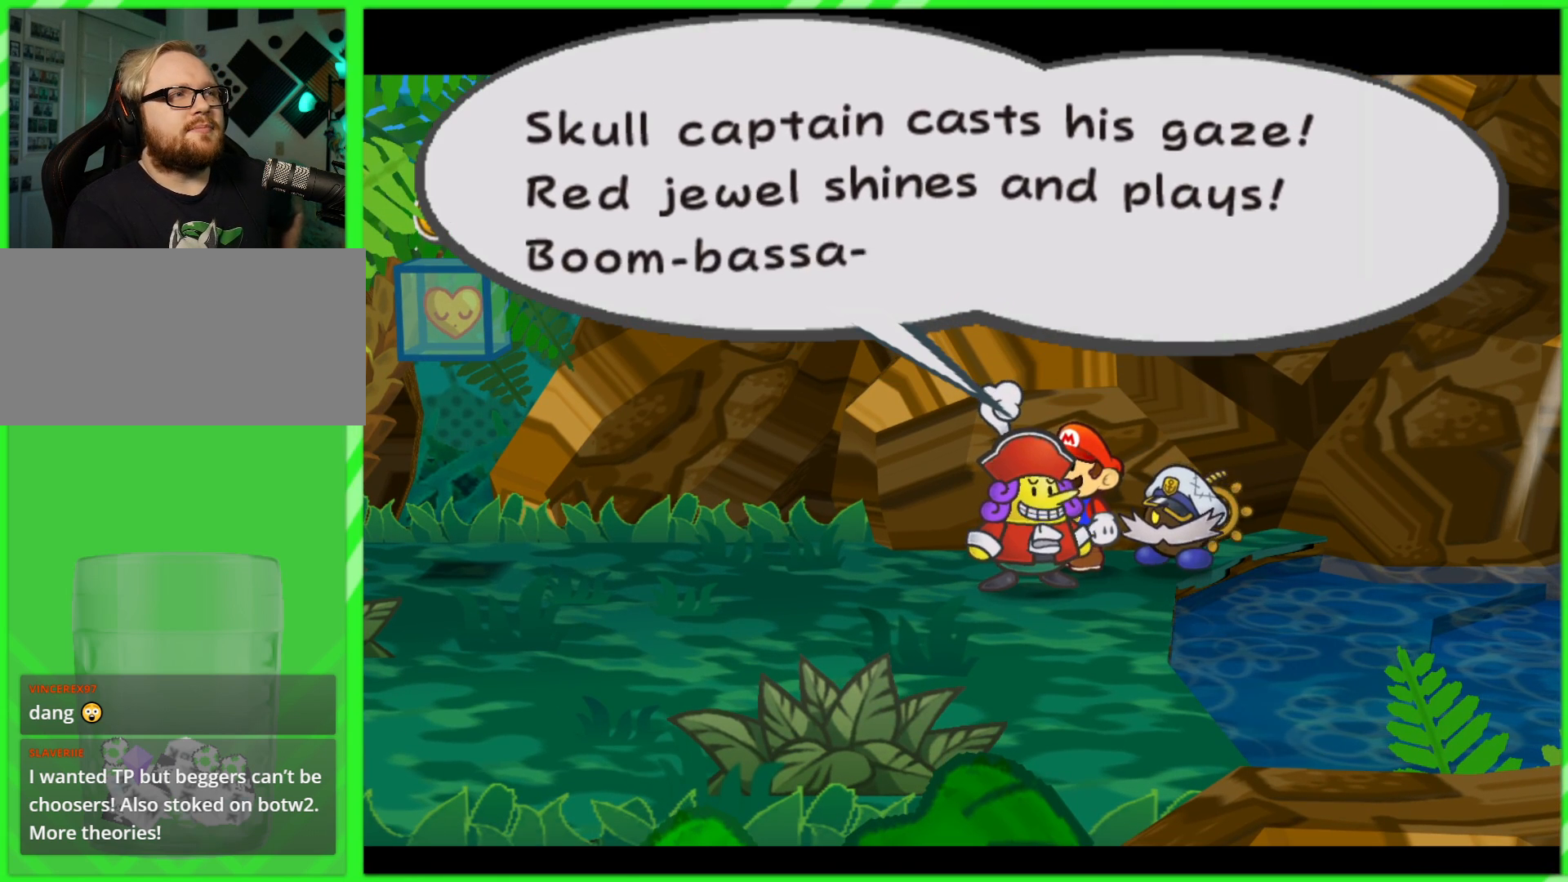
{"buttons": [], "left_stick": "center", "right_stick": "center", "events": []}
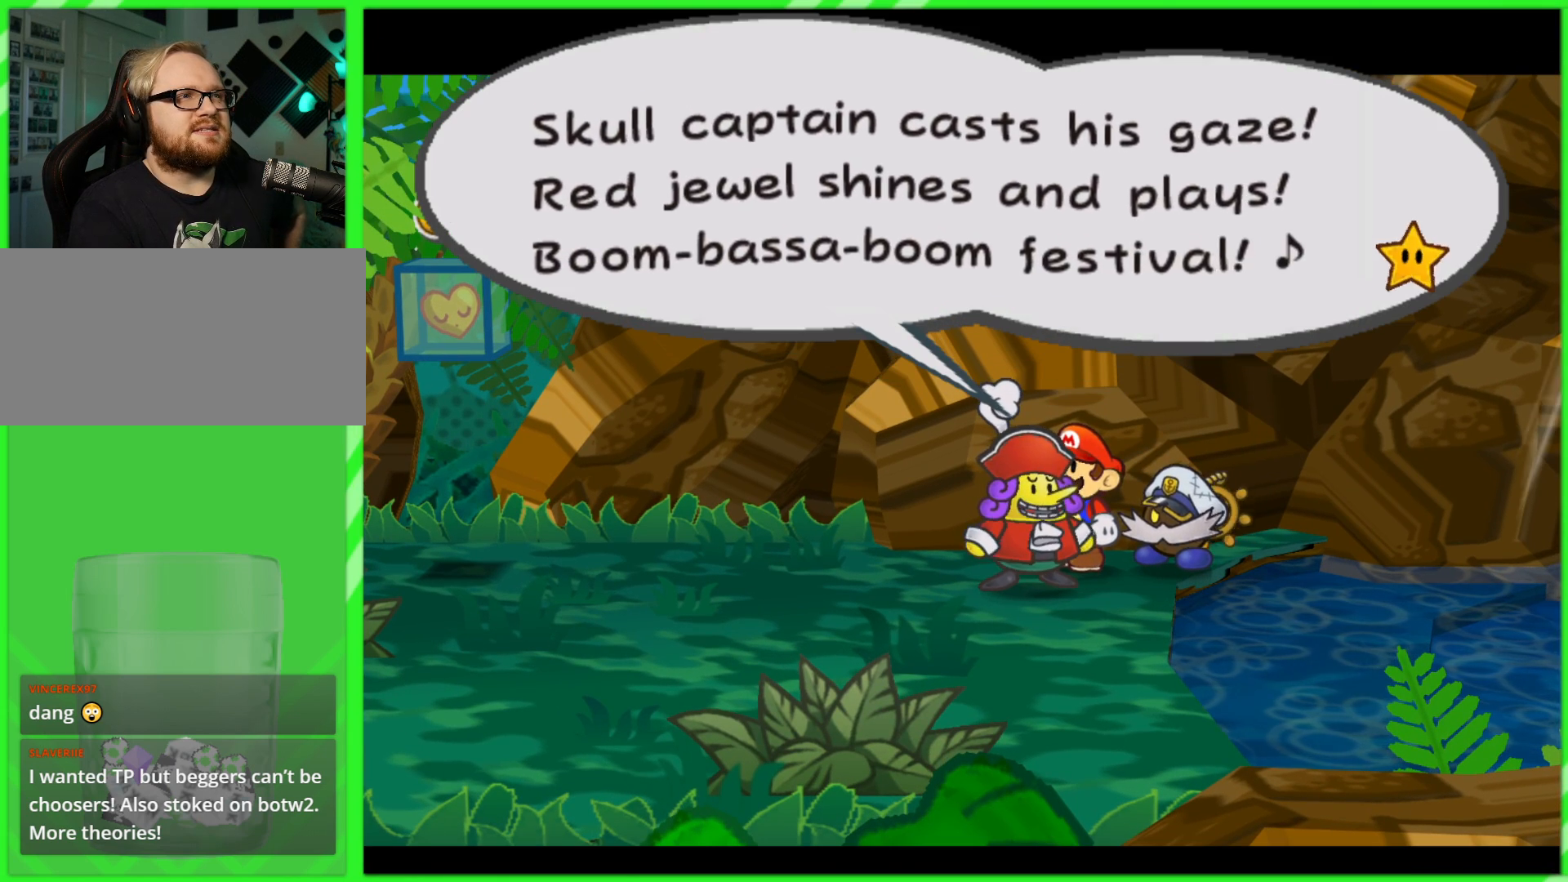
{"buttons": [], "left_stick": "center", "right_stick": "center", "events": []}
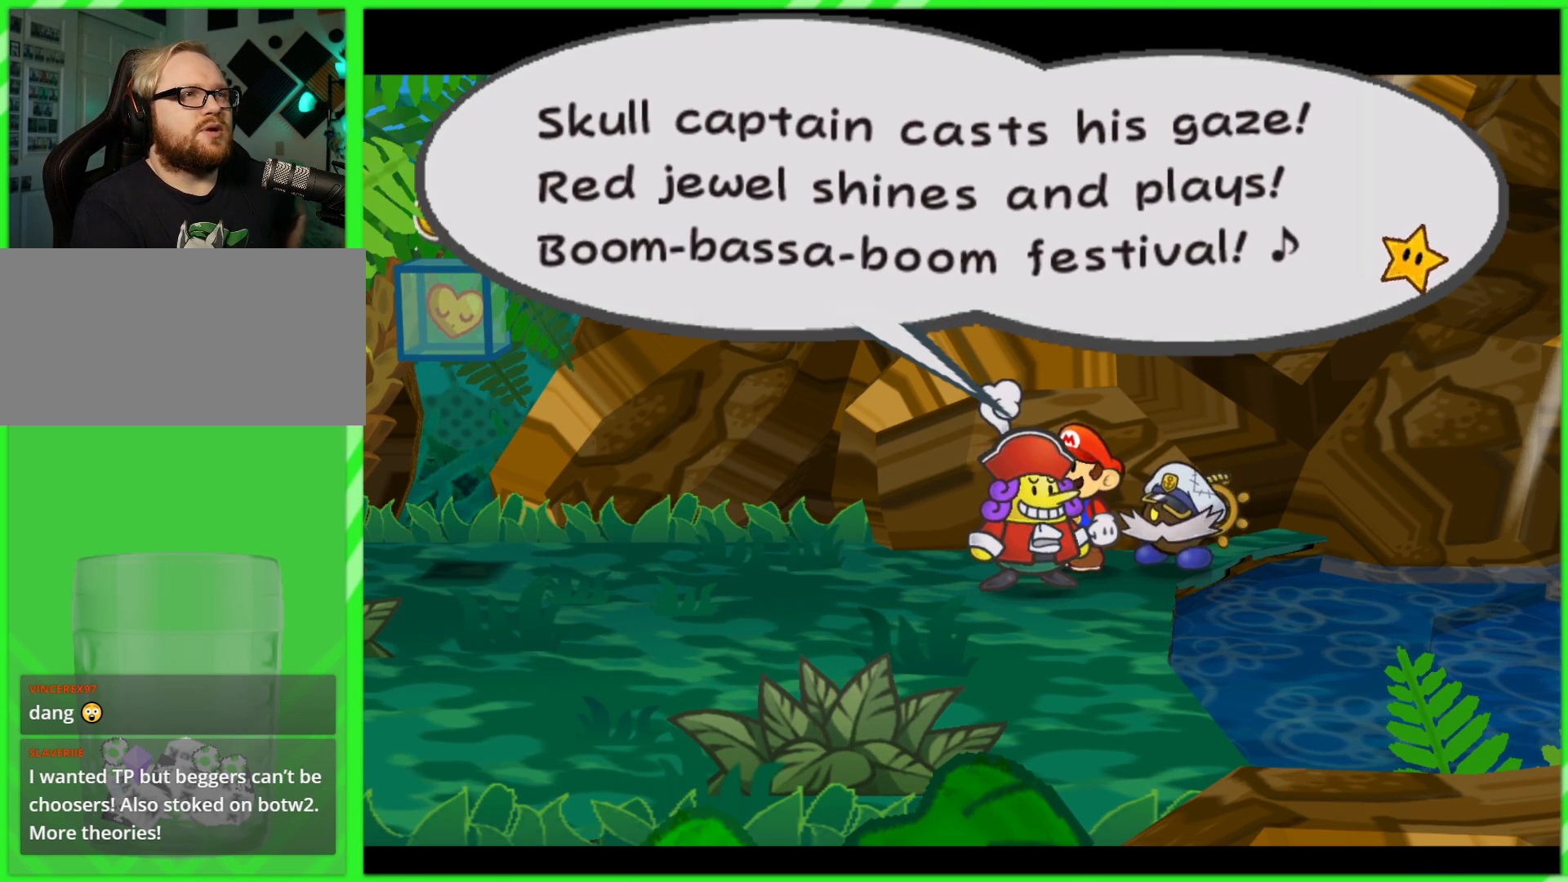
{"buttons": [], "left_stick": "center", "right_stick": "center", "events": []}
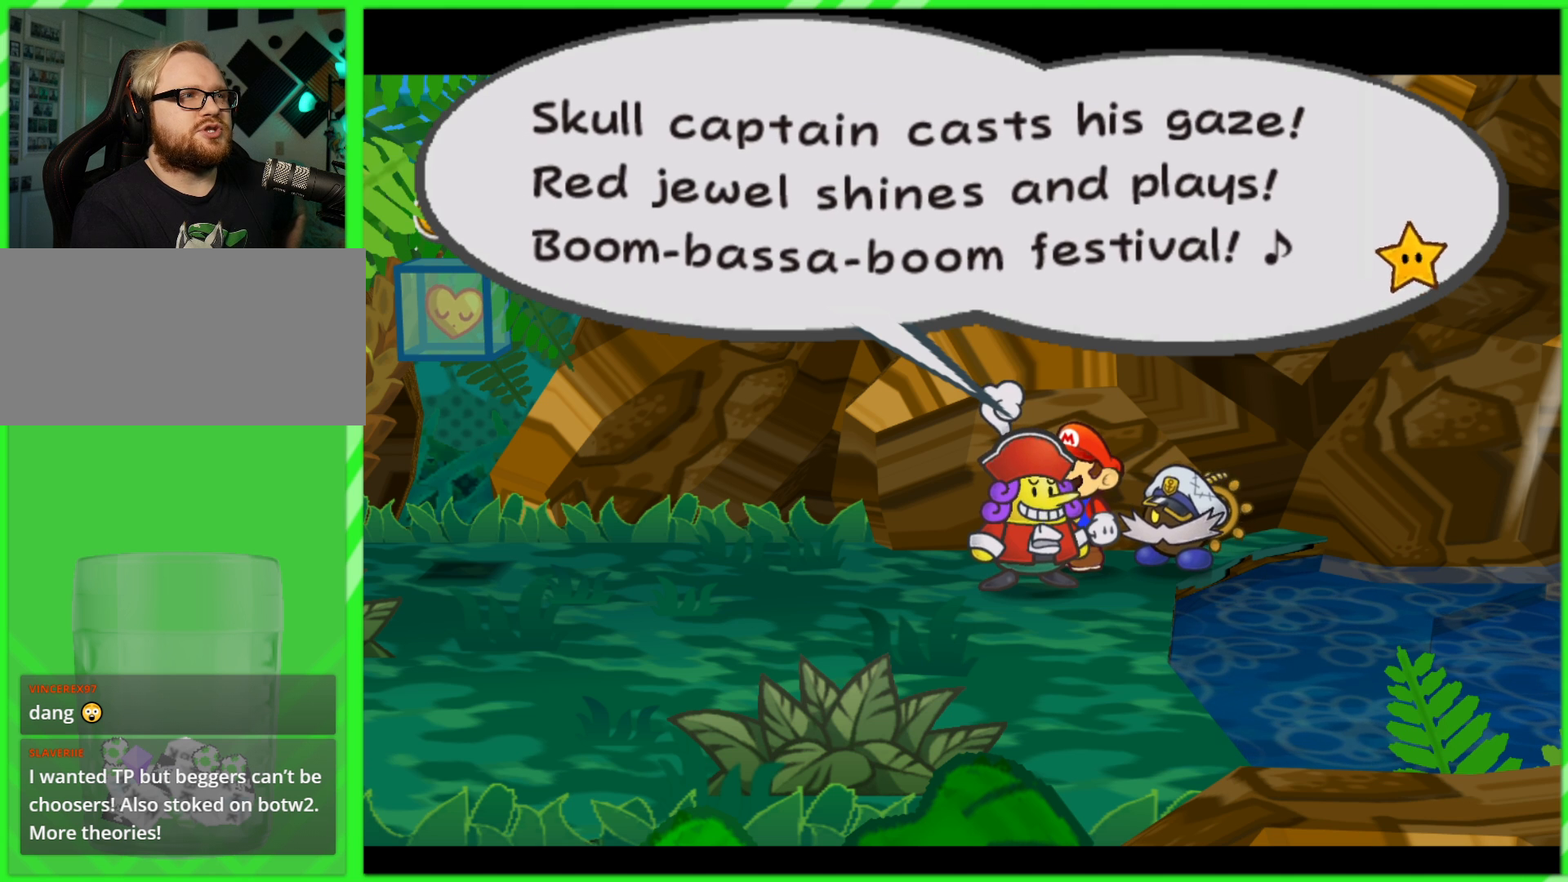
{"buttons": [], "left_stick": "center", "right_stick": "center", "events": []}
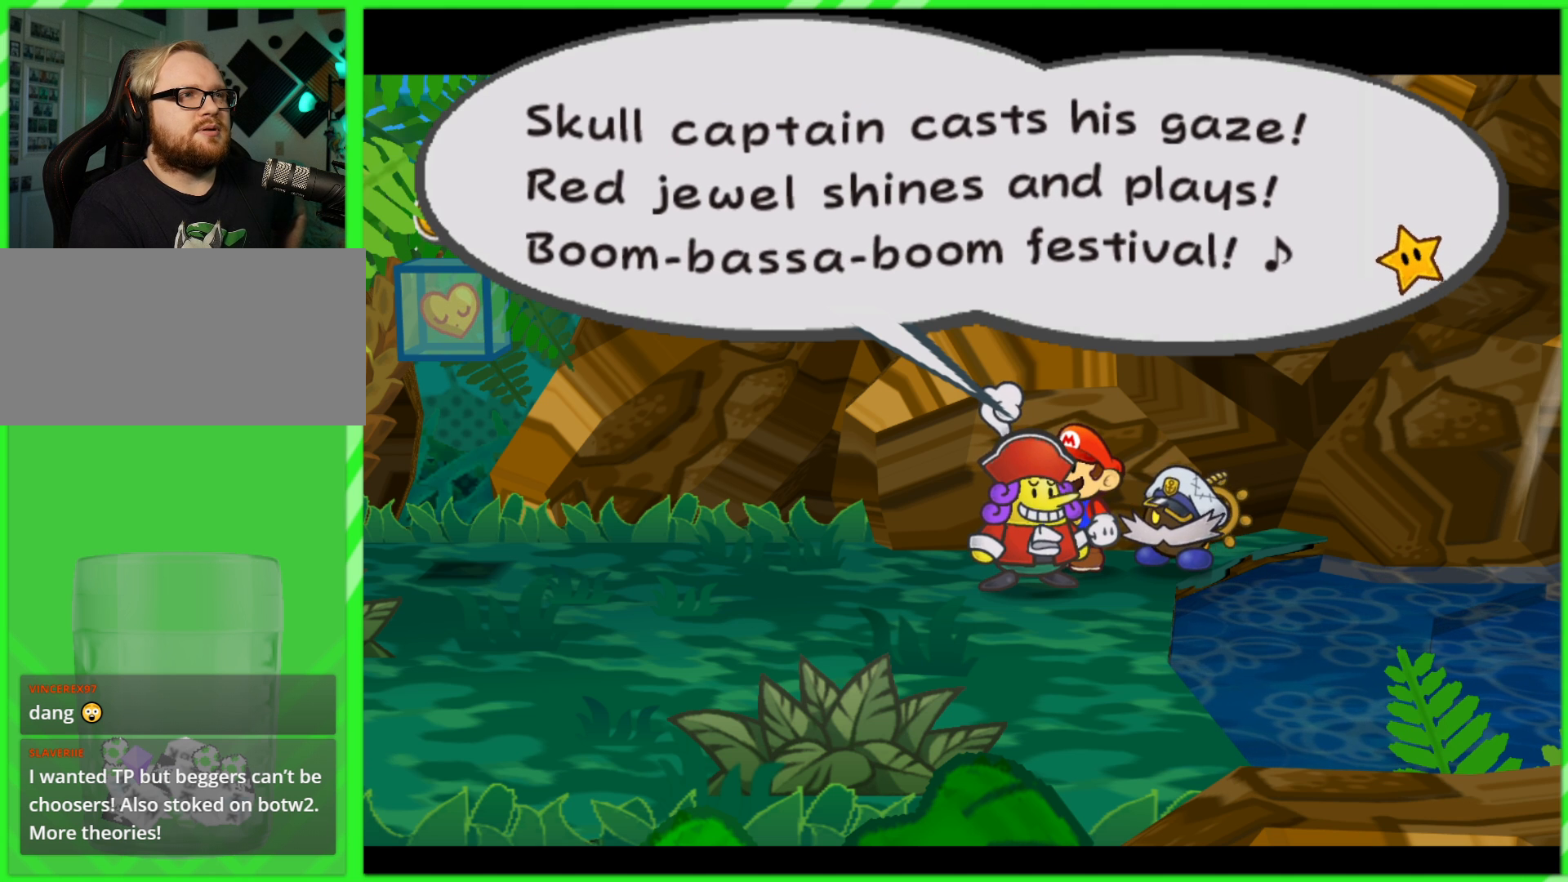
{"buttons": [], "left_stick": "center", "right_stick": "center", "events": [[417, "A", "down"], [467, "A", "up"]]}
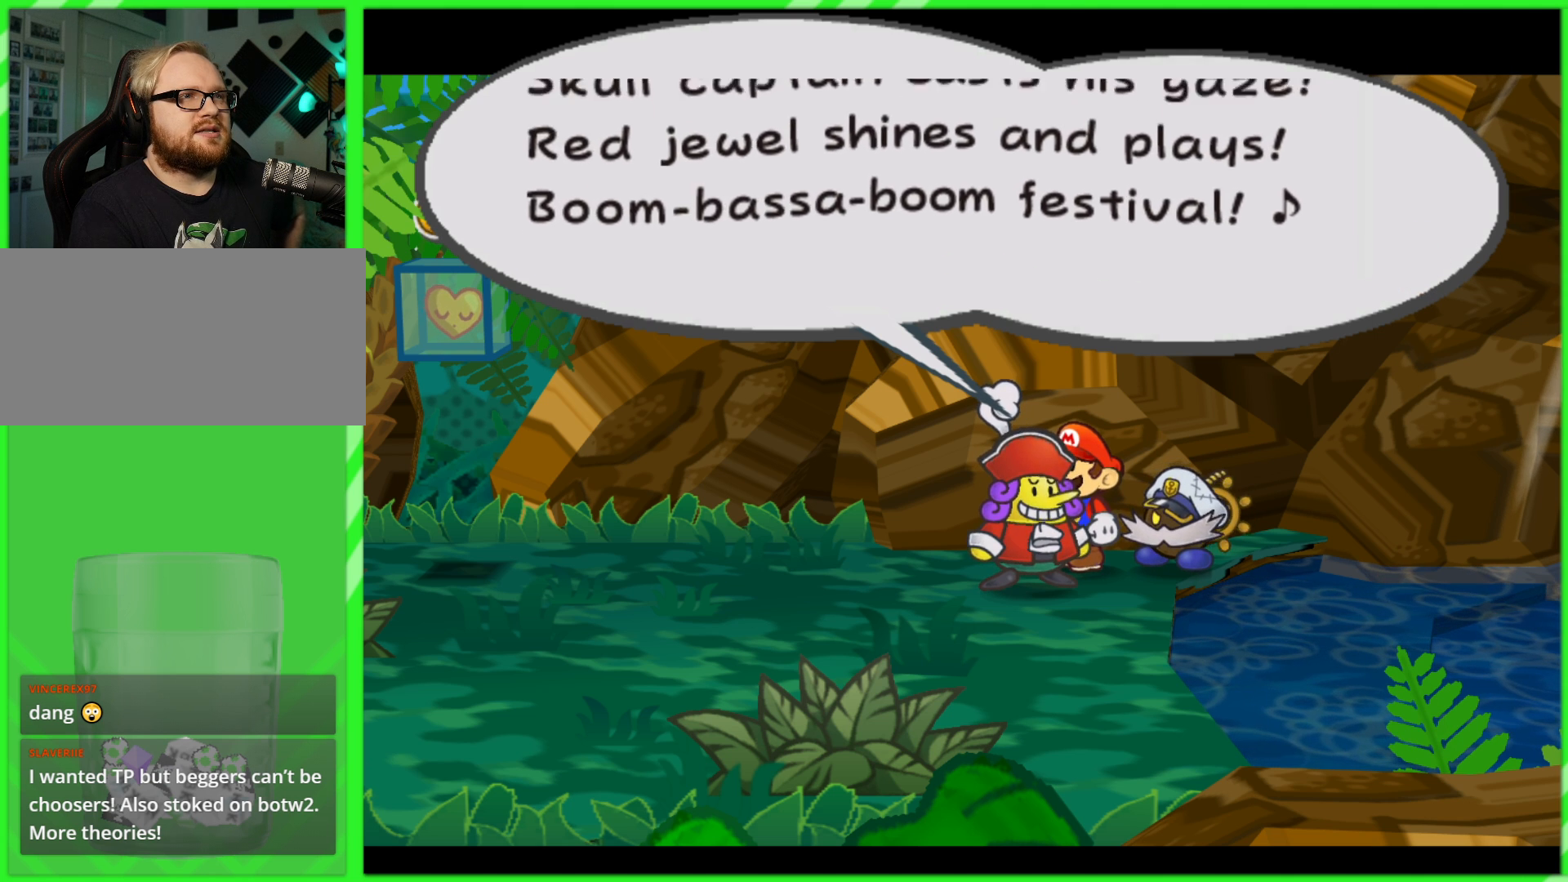
{"buttons": [], "left_stick": "center", "right_stick": "center", "events": []}